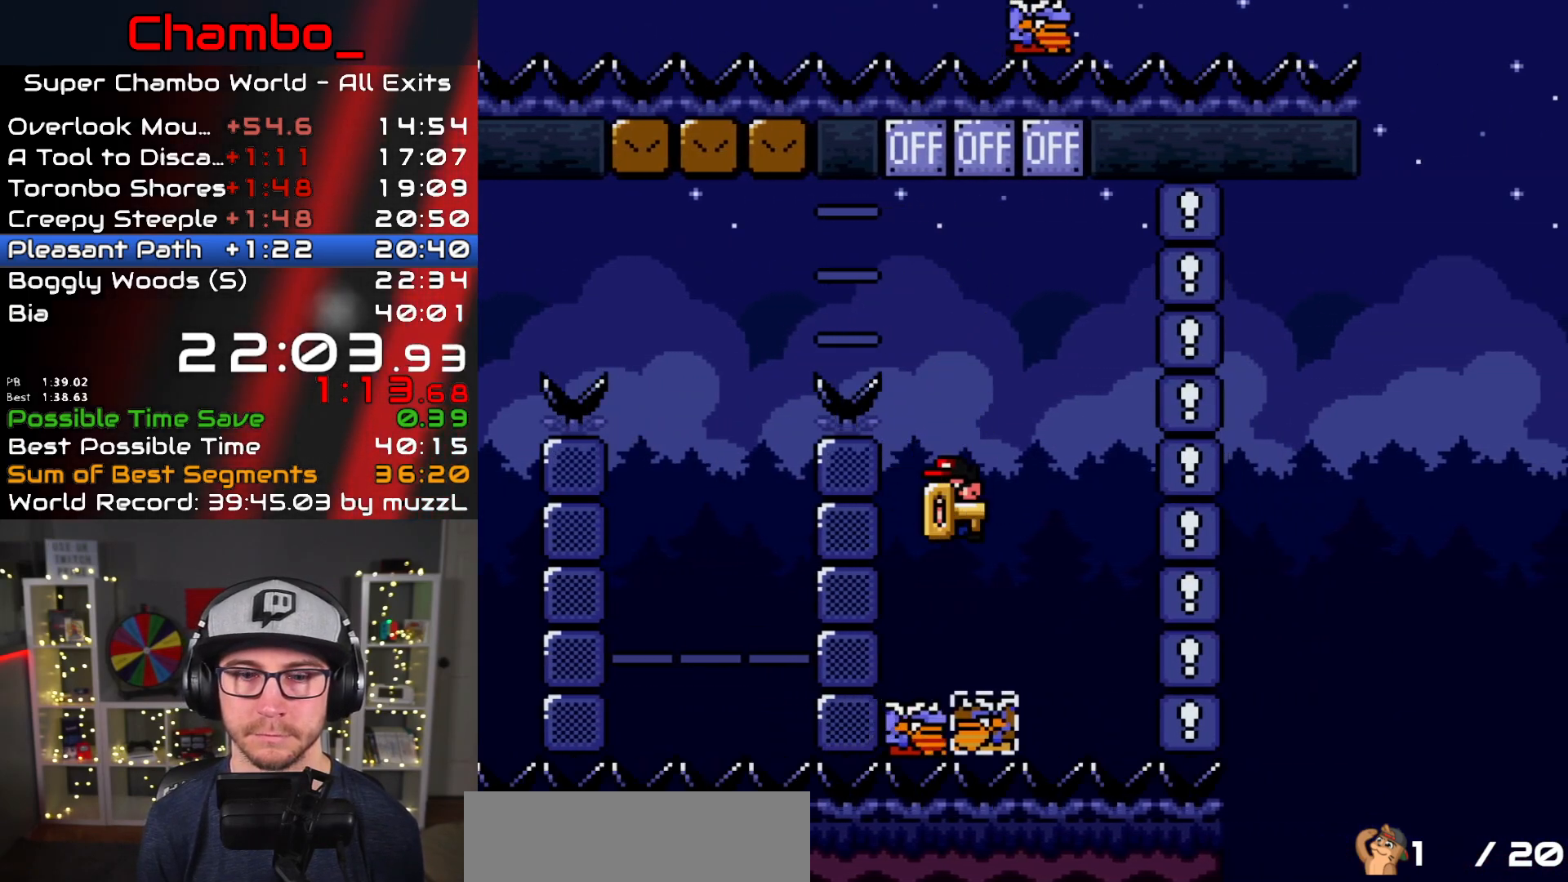
Gameplay with a controller (Nintendo layout); each line is a JSON object with the inputs held at the frame after it (dt_ms = milliseconds from this image to that frame). "events" lists button and stick changes between this image and that frame as [ms after this image, input, new state], when the widget could be followed in between. Not read: L3 R1 R3.
{"dt_ms": 500, "buttons": ["B", "Y"], "events": [[17, "DPAD_LEFT", "up"], [17, "DPAD_RIGHT", "down"], [67, "DPAD_RIGHT", "up"], [217, "DPAD_UP", "down"], [383, "Y", "up"], [467, "Y", "down"], [500, "DPAD_UP", "up"]]}
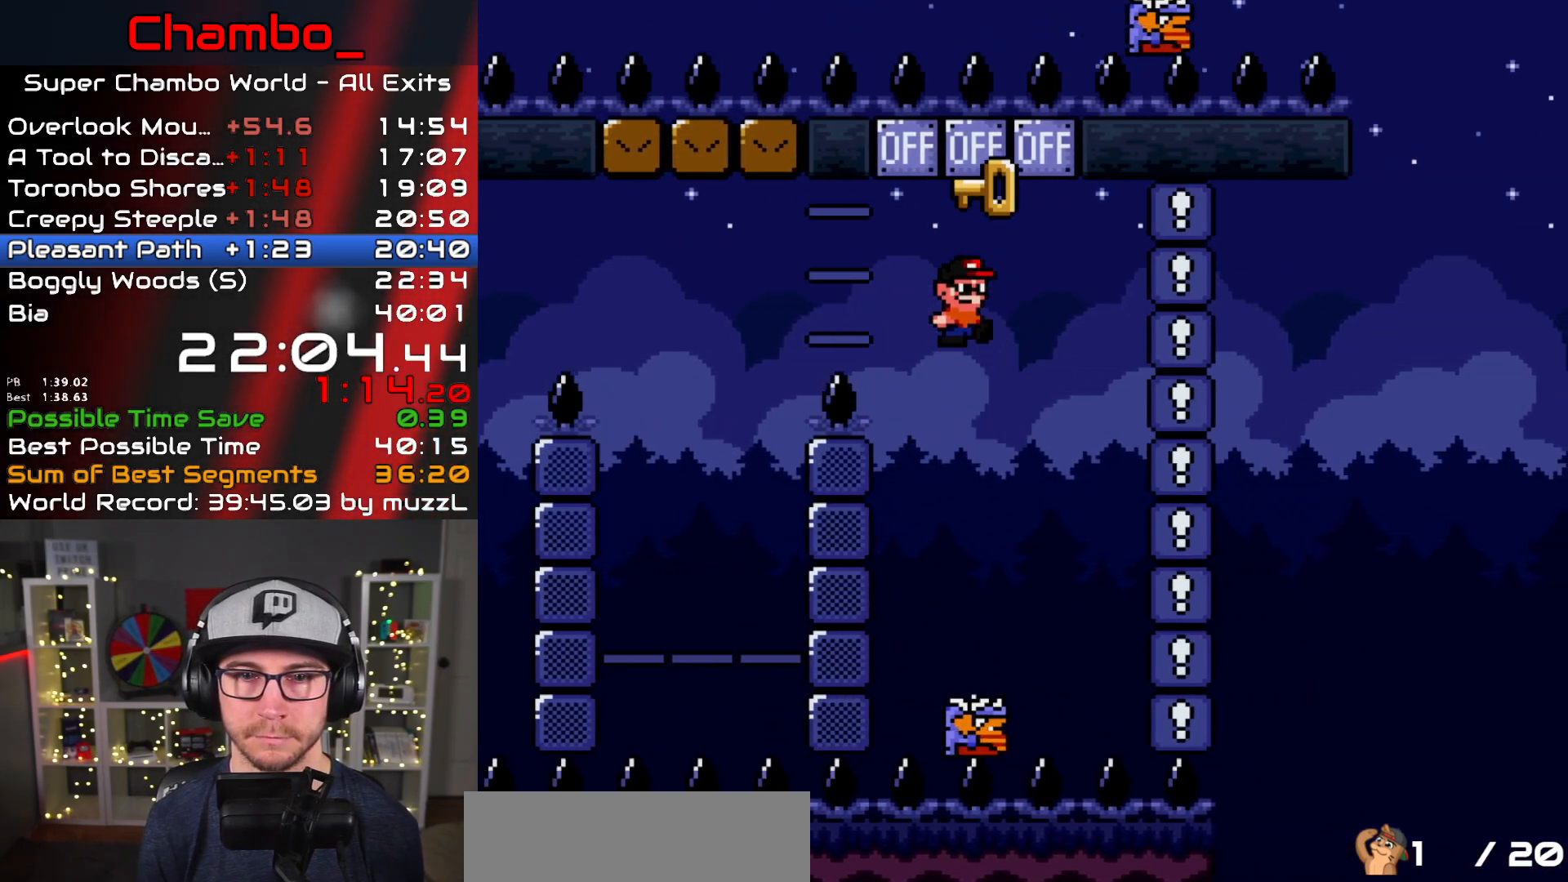
{"dt_ms": 500, "buttons": ["B", "Y"], "events": [[100, "DPAD_RIGHT", "down"], [317, "DPAD_RIGHT", "up"]]}
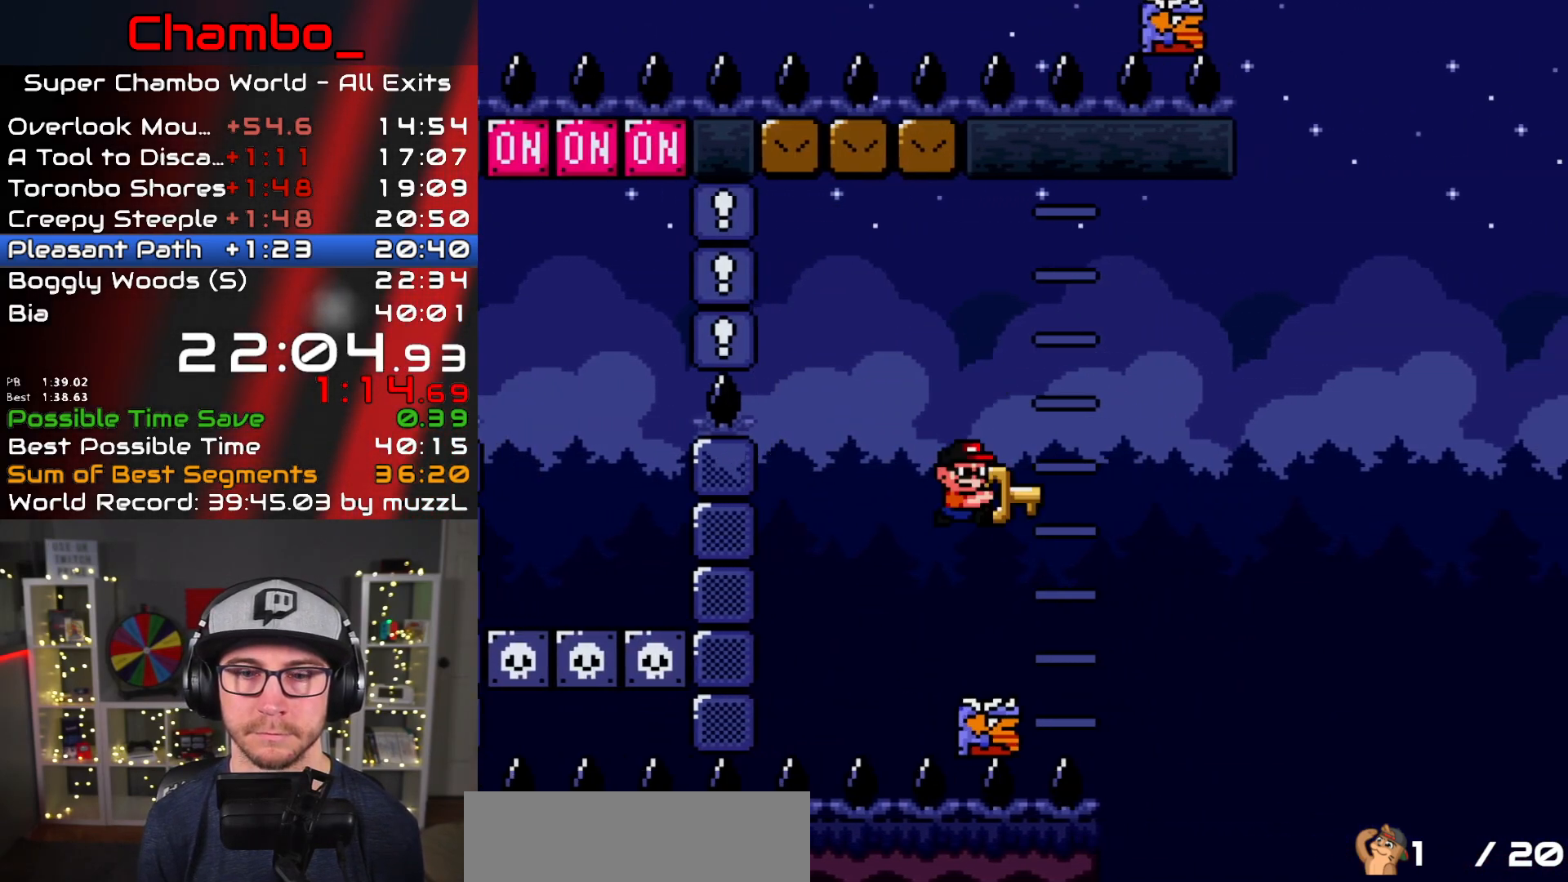
{"dt_ms": 500, "buttons": ["B", "Y", "DPAD_RIGHT"], "events": [[400, "DPAD_RIGHT", "down"]]}
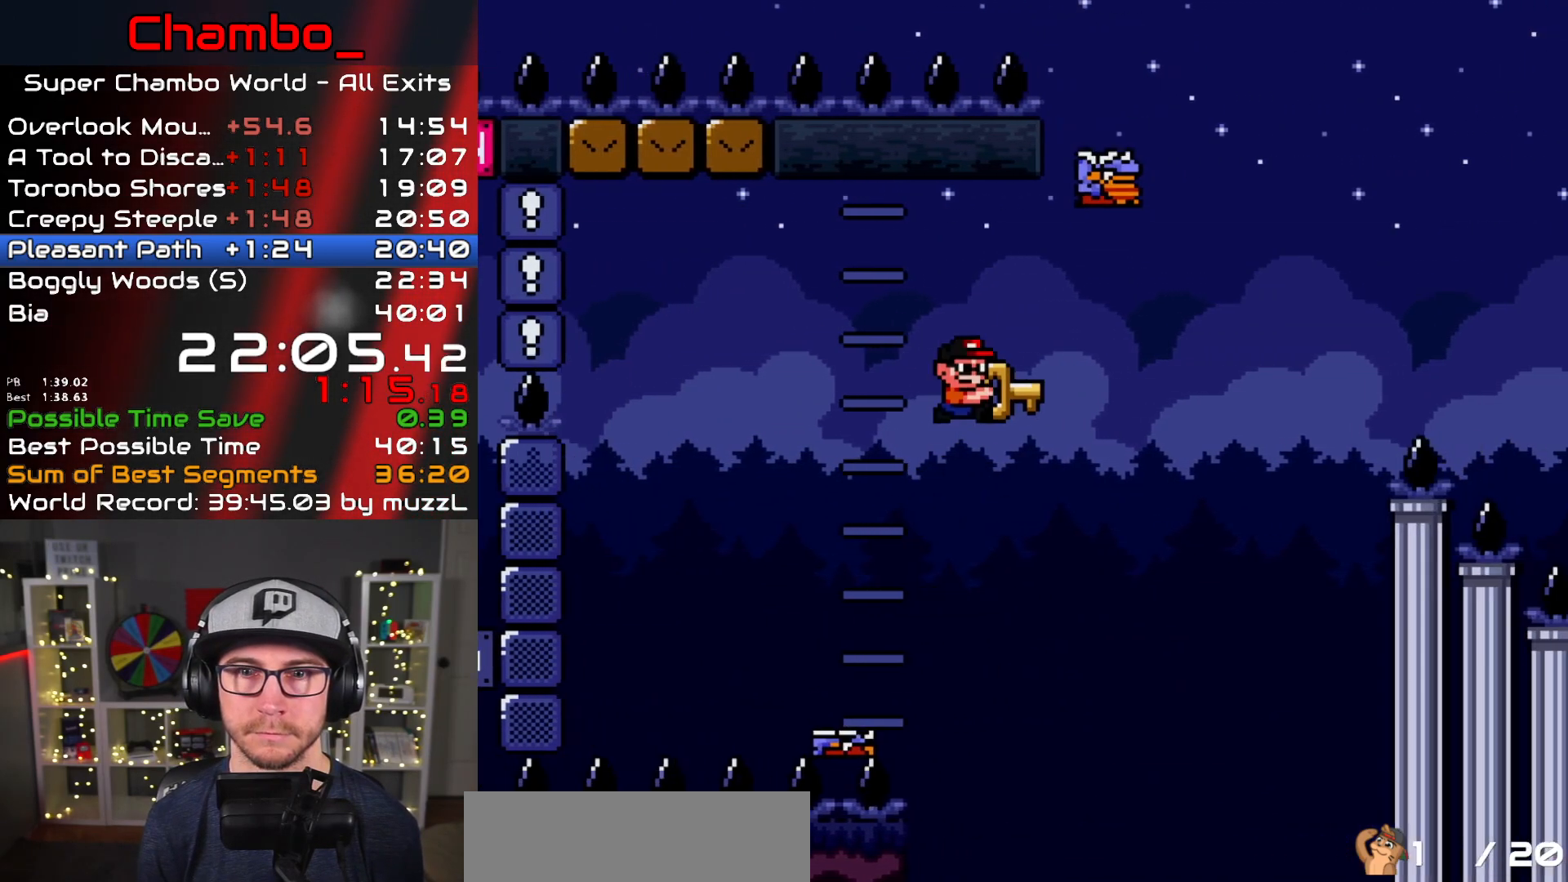
{"dt_ms": 500, "buttons": ["B", "Y", "DPAD_RIGHT"], "events": [[33, "B", "up"], [217, "B", "down"]]}
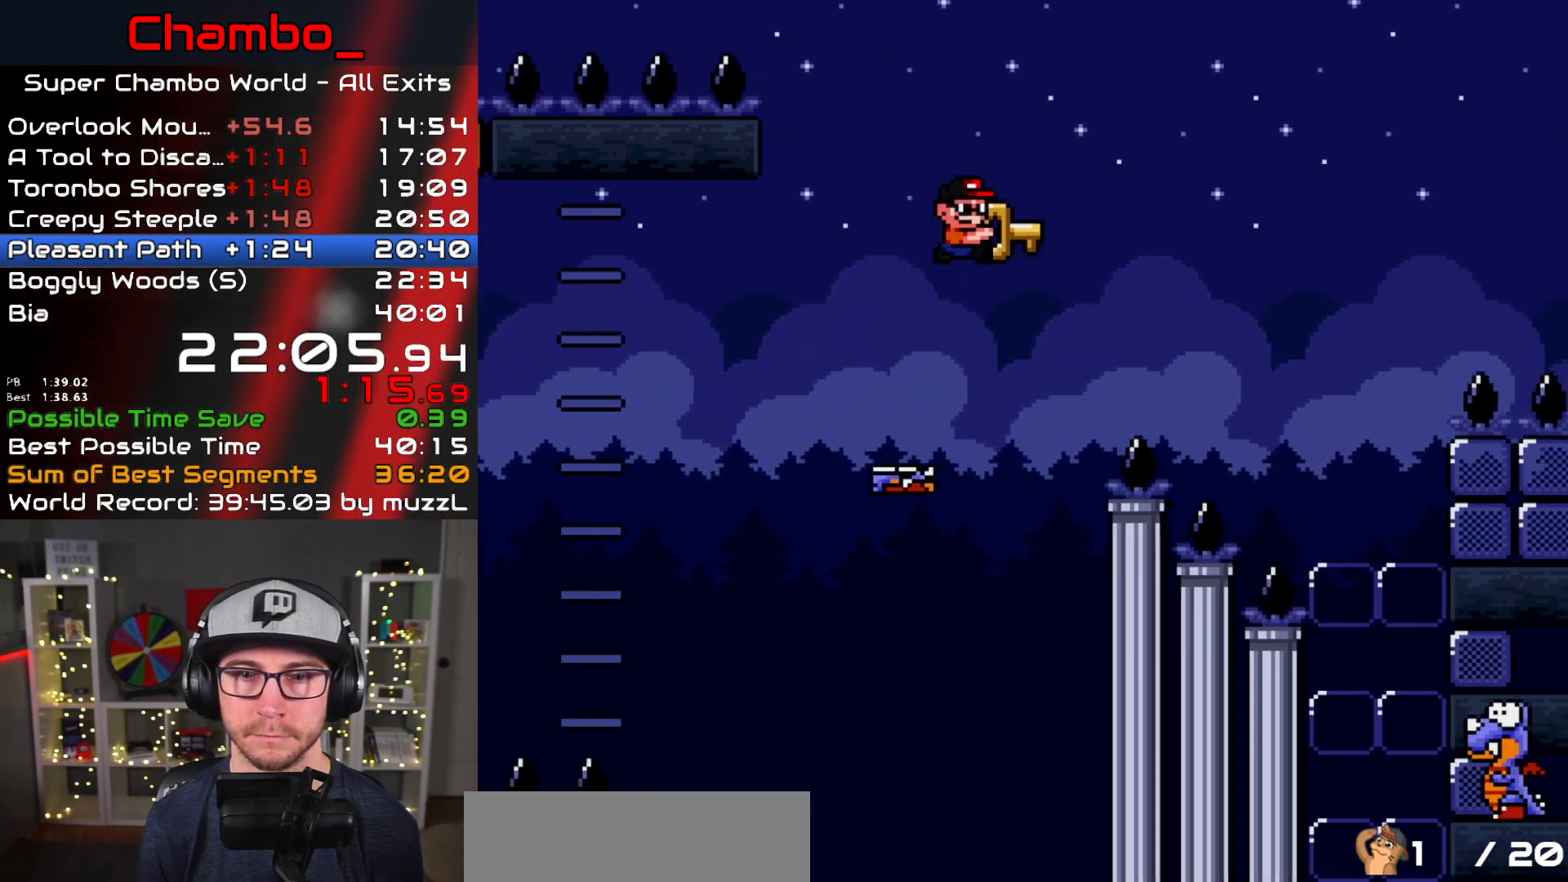
{"dt_ms": 500, "buttons": ["B", "Y", "DPAD_RIGHT"], "events": [[67, "B", "up"], [183, "B", "down"], [317, "B", "up"], [433, "B", "down"]]}
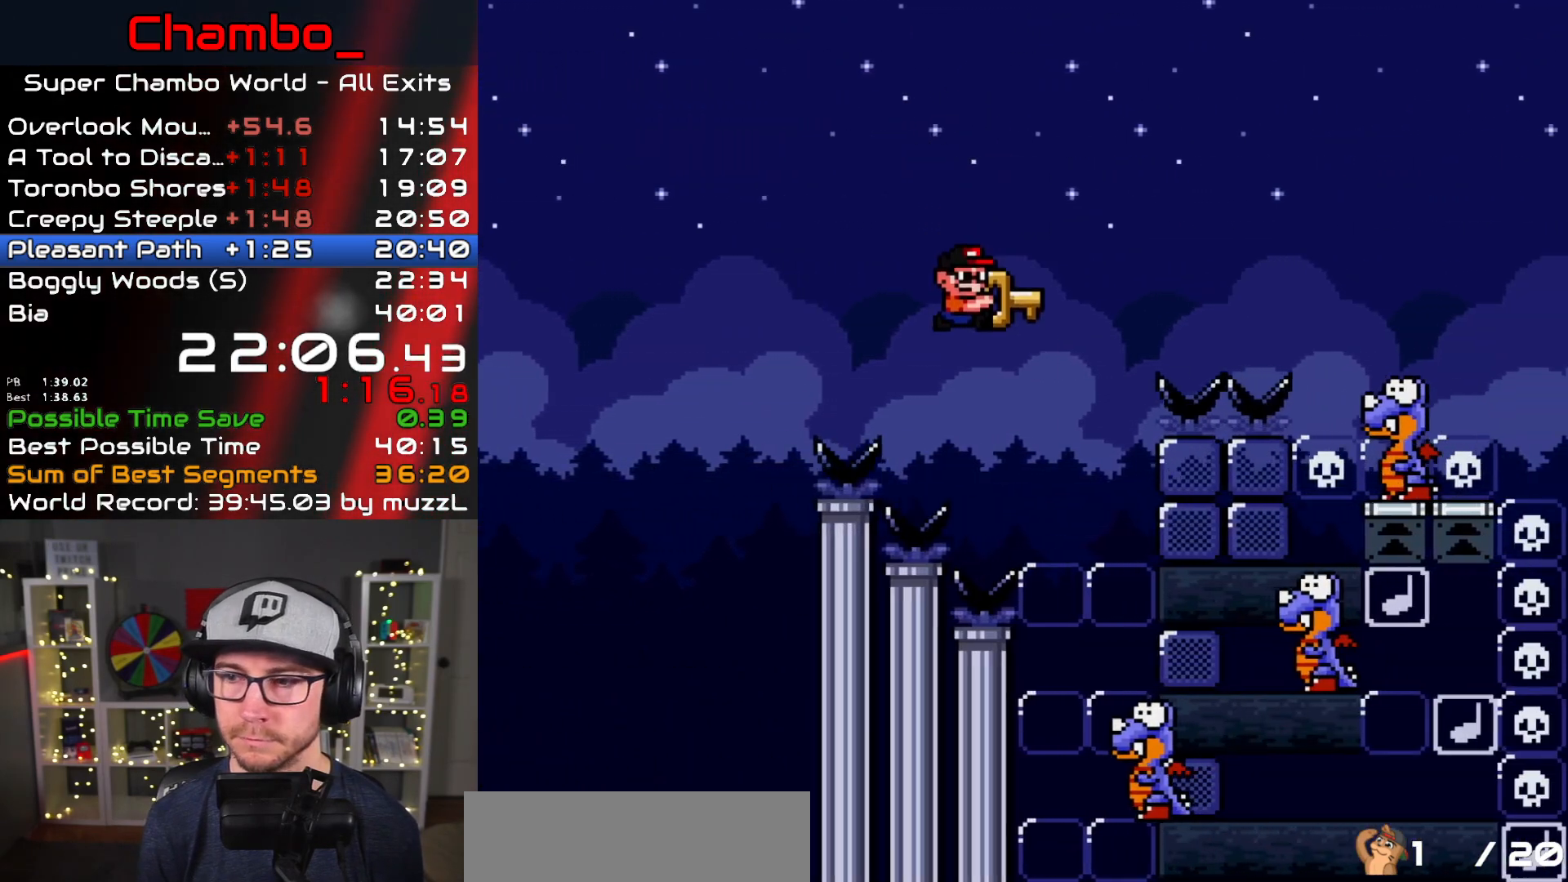
{"dt_ms": 500, "buttons": ["B", "Y", "DPAD_LEFT"], "events": [[250, "DPAD_RIGHT", "up"], [267, "DPAD_LEFT", "down"]]}
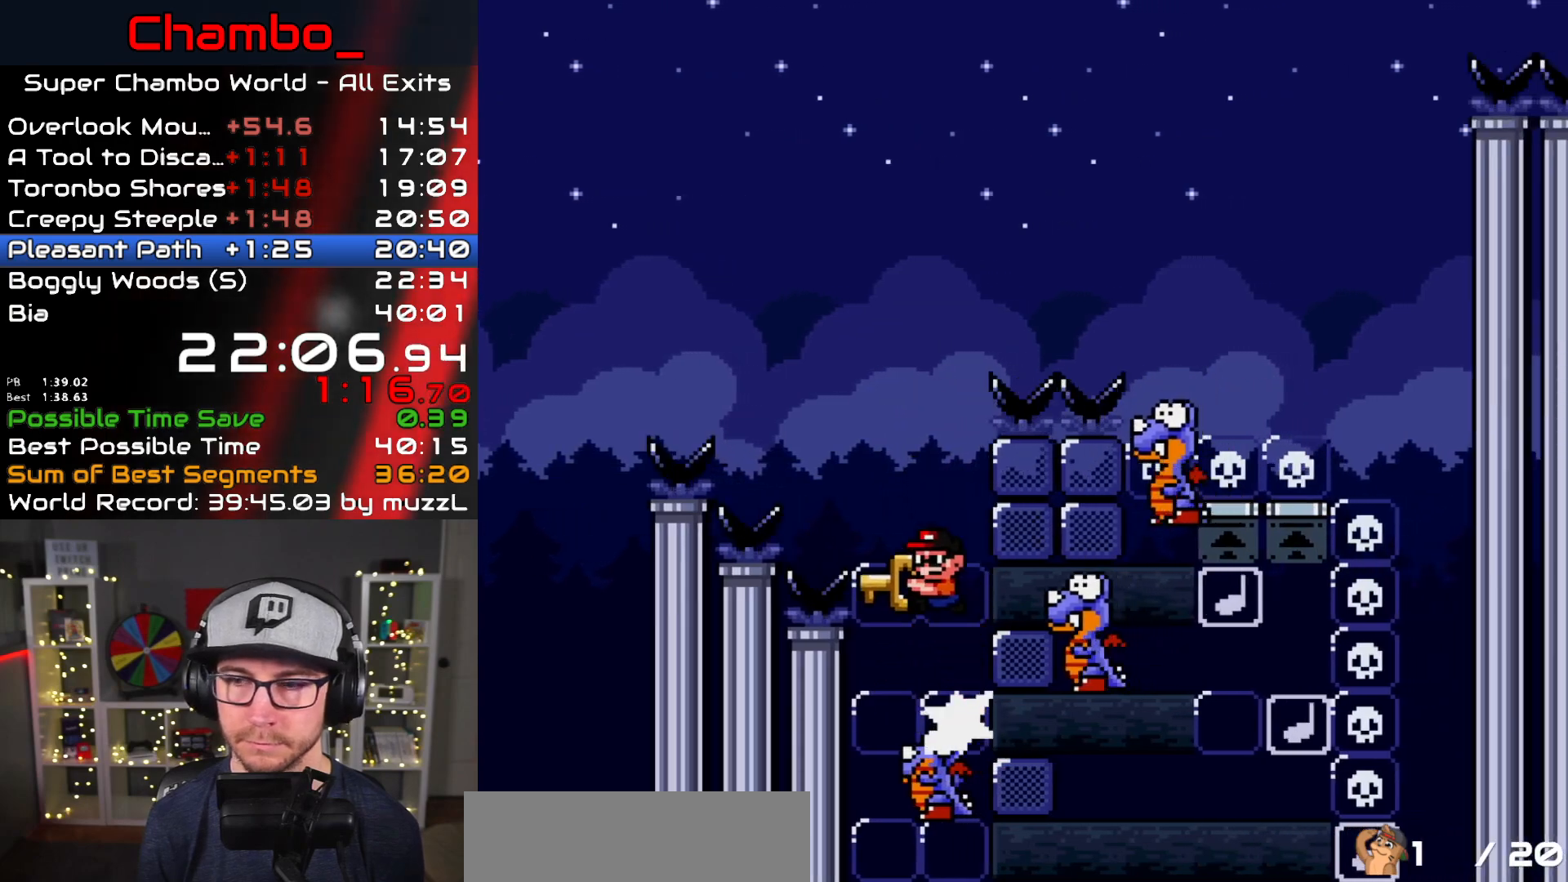
{"dt_ms": 500, "buttons": ["B", "Y", "DPAD_RIGHT"], "events": [[83, "DPAD_LEFT", "up"], [133, "DPAD_RIGHT", "down"], [283, "DPAD_DOWN", "down"], [283, "DPAD_RIGHT", "up"], [300, "DPAD_DOWN", "up"], [300, "DPAD_LEFT", "down"], [350, "DPAD_LEFT", "up"], [383, "DPAD_RIGHT", "down"]]}
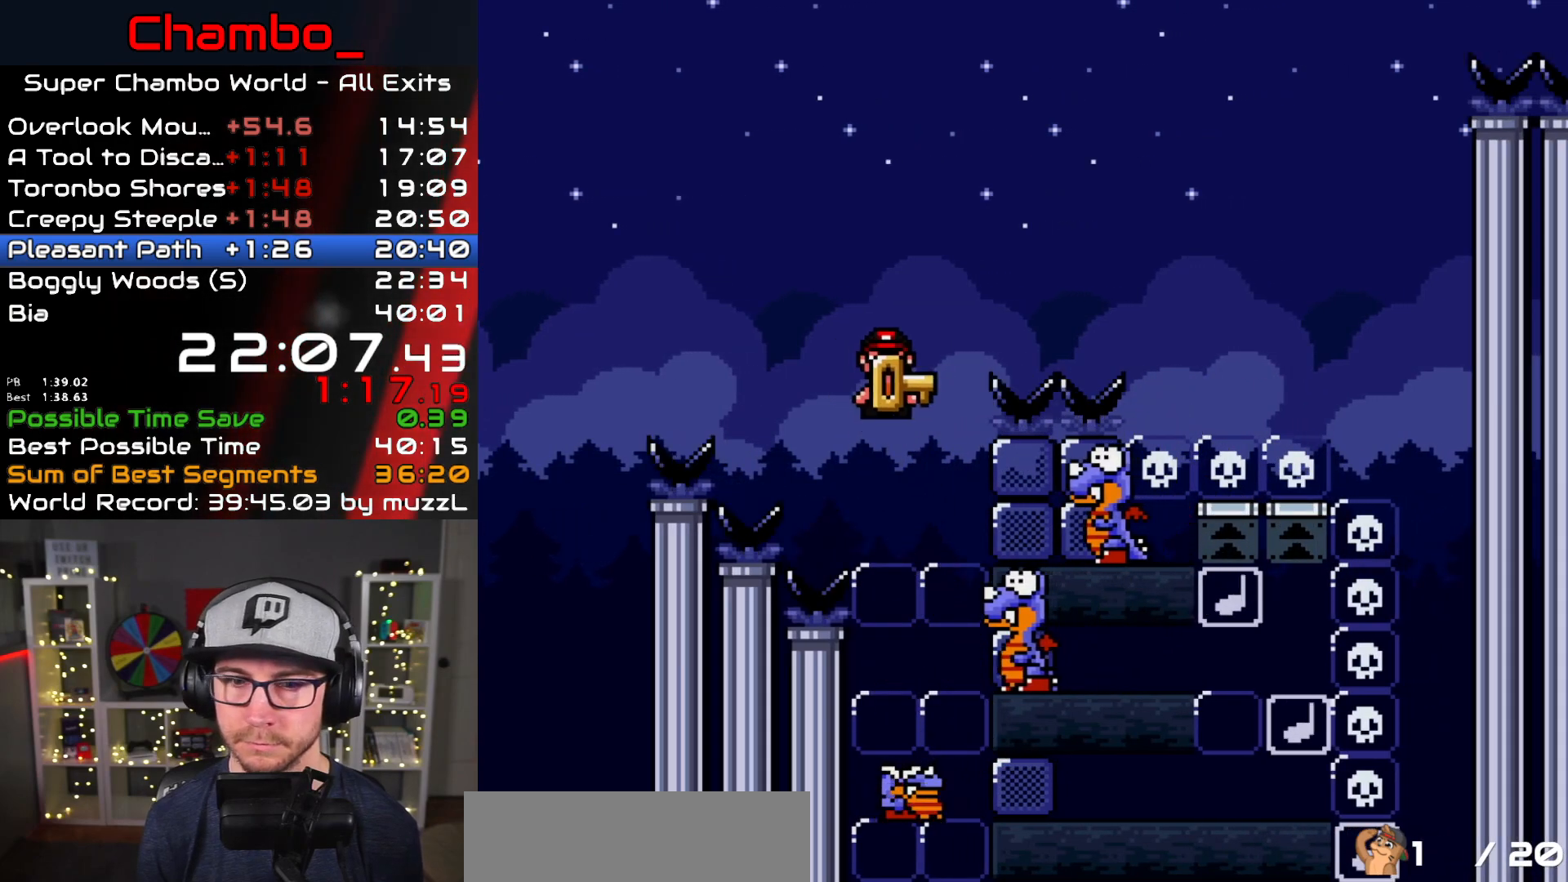
{"dt_ms": 500, "buttons": ["B", "Y", "DPAD_LEFT"], "events": [[250, "DPAD_LEFT", "down"], [250, "DPAD_RIGHT", "up"]]}
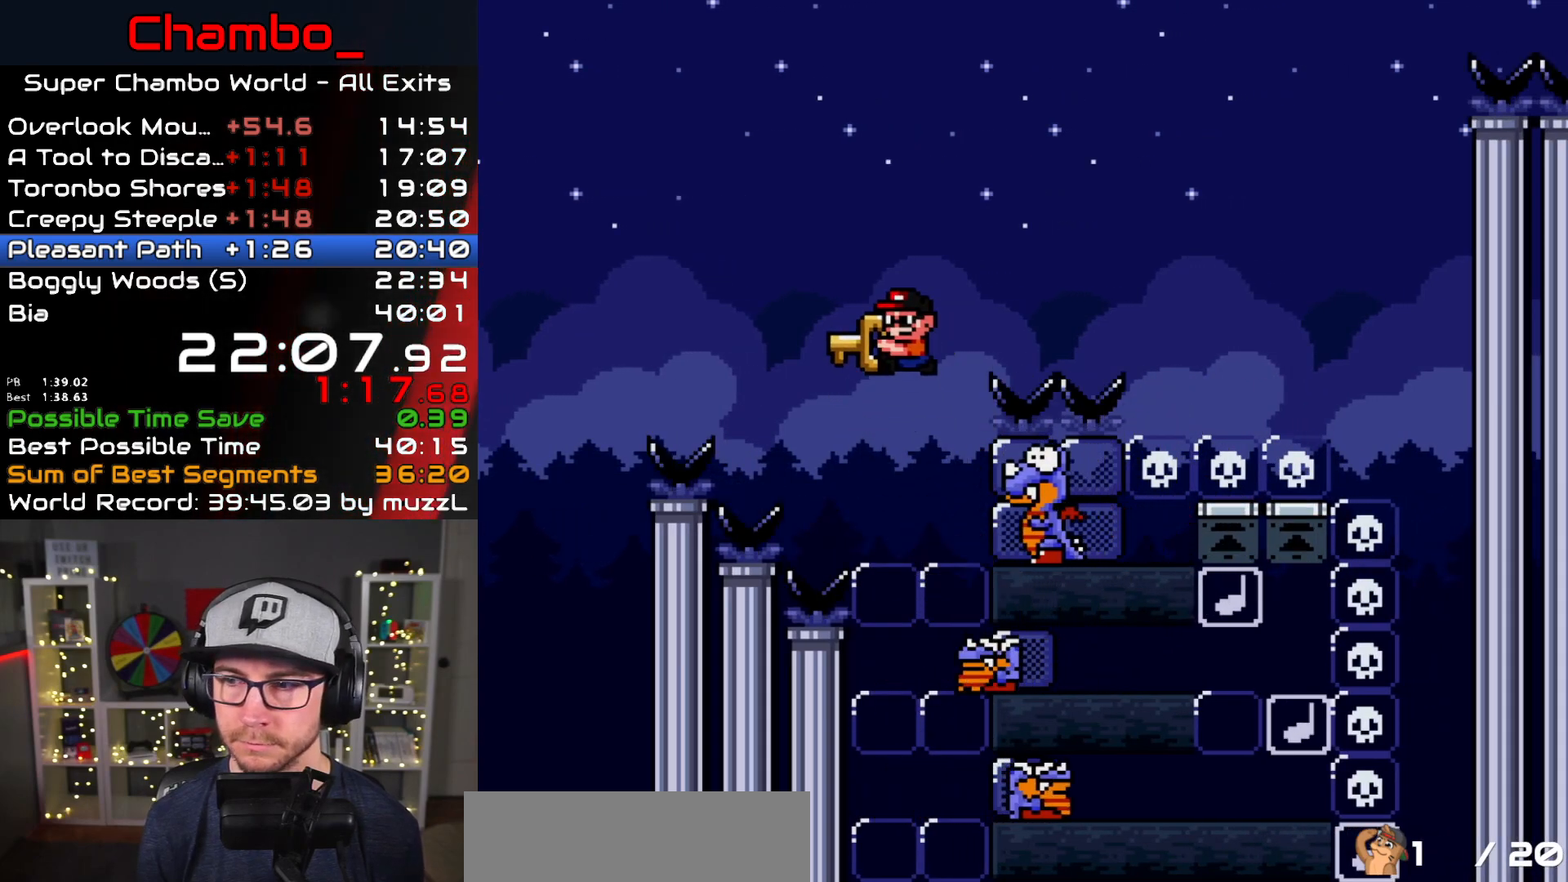
{"dt_ms": 1000, "buttons": ["B", "Y", "DPAD_RIGHT"]}
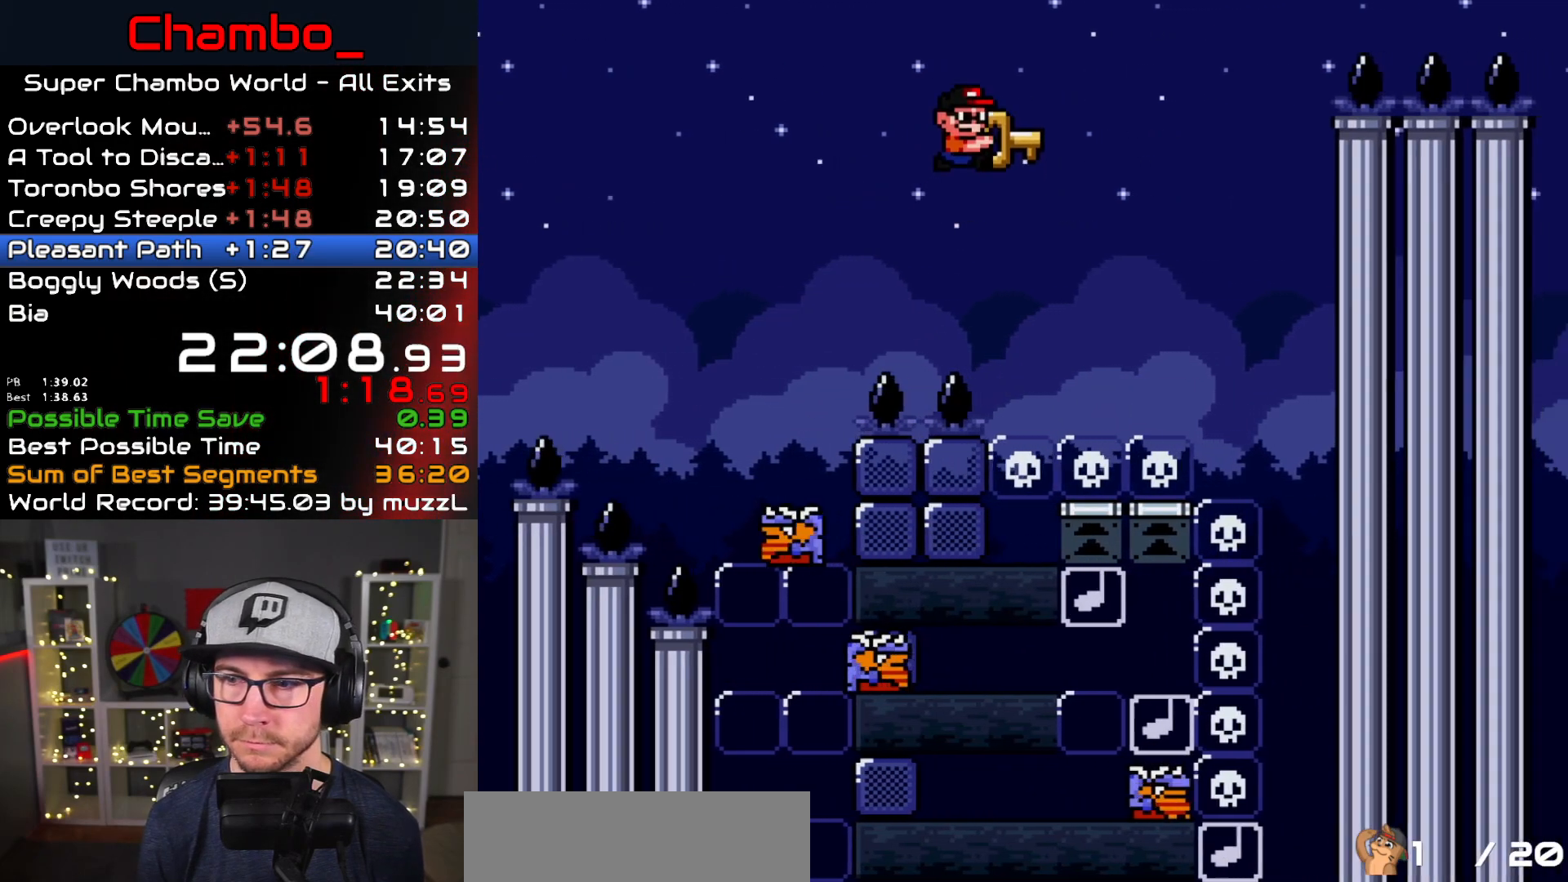
{"dt_ms": 500, "buttons": ["B", "Y", "DPAD_RIGHT"], "events": []}
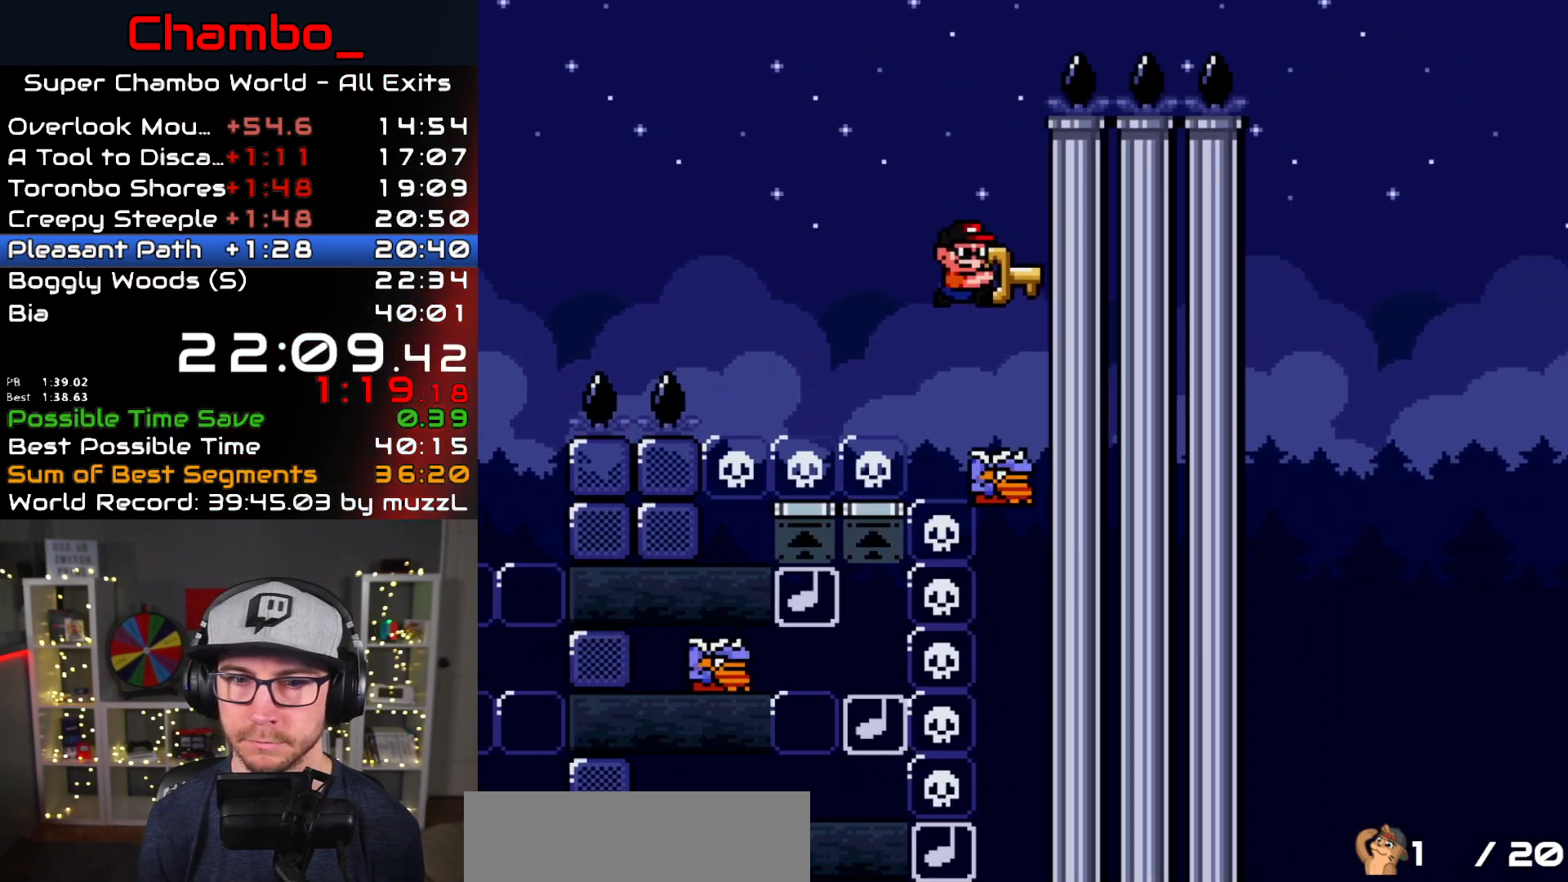
{"dt_ms": 500, "buttons": ["Y", "DPAD_LEFT"], "events": [[100, "DPAD_RIGHT", "up"], [250, "DPAD_LEFT", "down"], [383, "B", "up"]]}
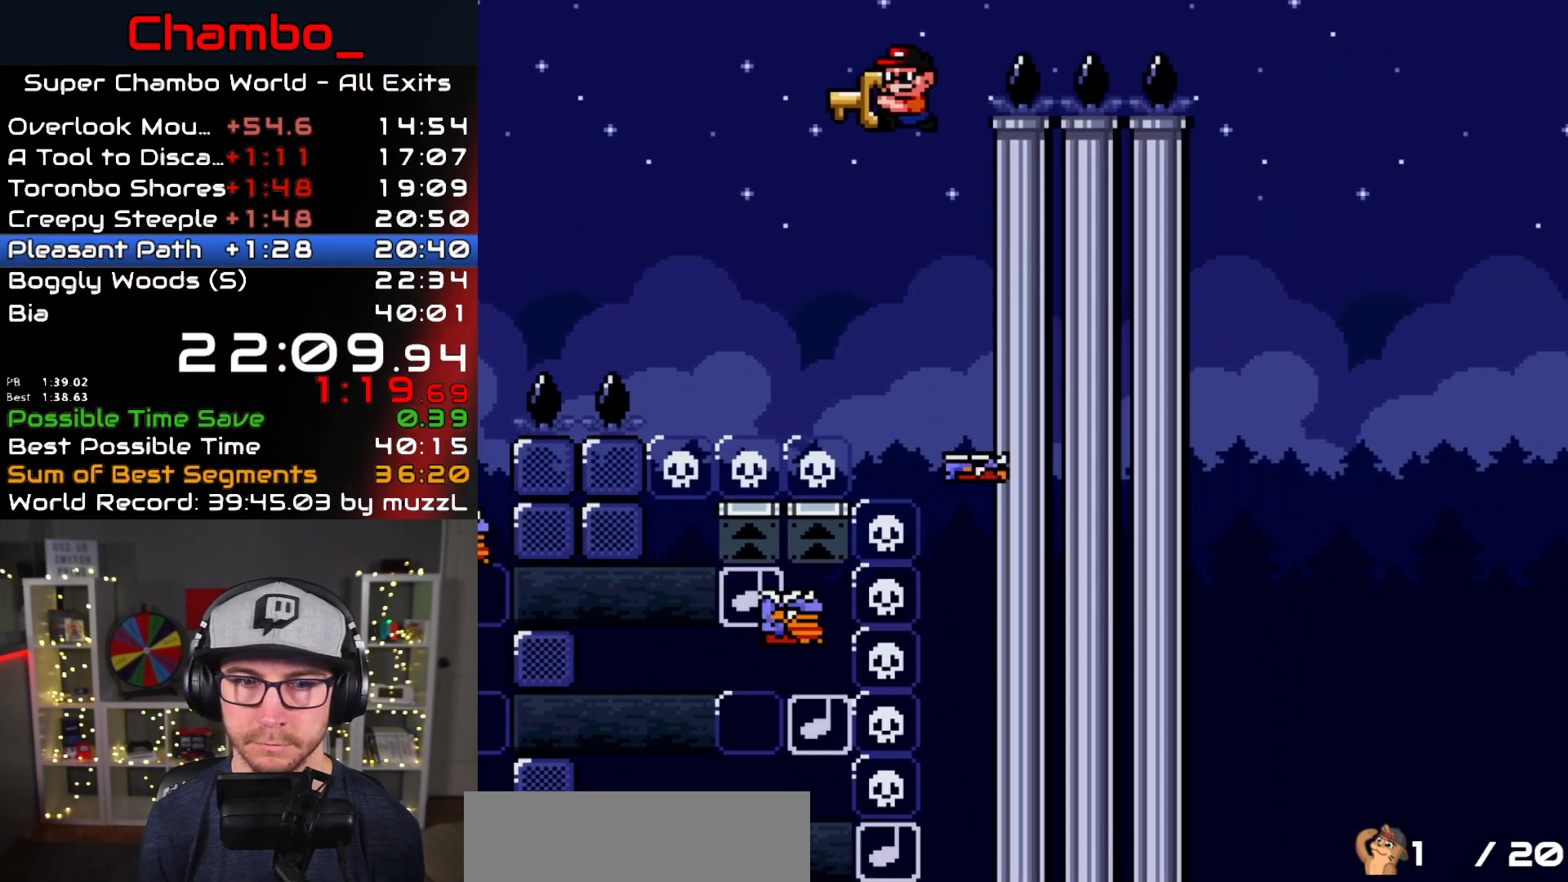
{"dt_ms": 500, "buttons": ["B", "Y", "DPAD_LEFT"], "events": [[17, "DPAD_LEFT", "up"], [17, "DPAD_RIGHT", "down"], [100, "B", "down"], [217, "DPAD_LEFT", "down"], [217, "DPAD_RIGHT", "up"], [333, "DPAD_LEFT", "up"], [333, "DPAD_RIGHT", "down"], [417, "DPAD_LEFT", "down"], [417, "DPAD_RIGHT", "up"]]}
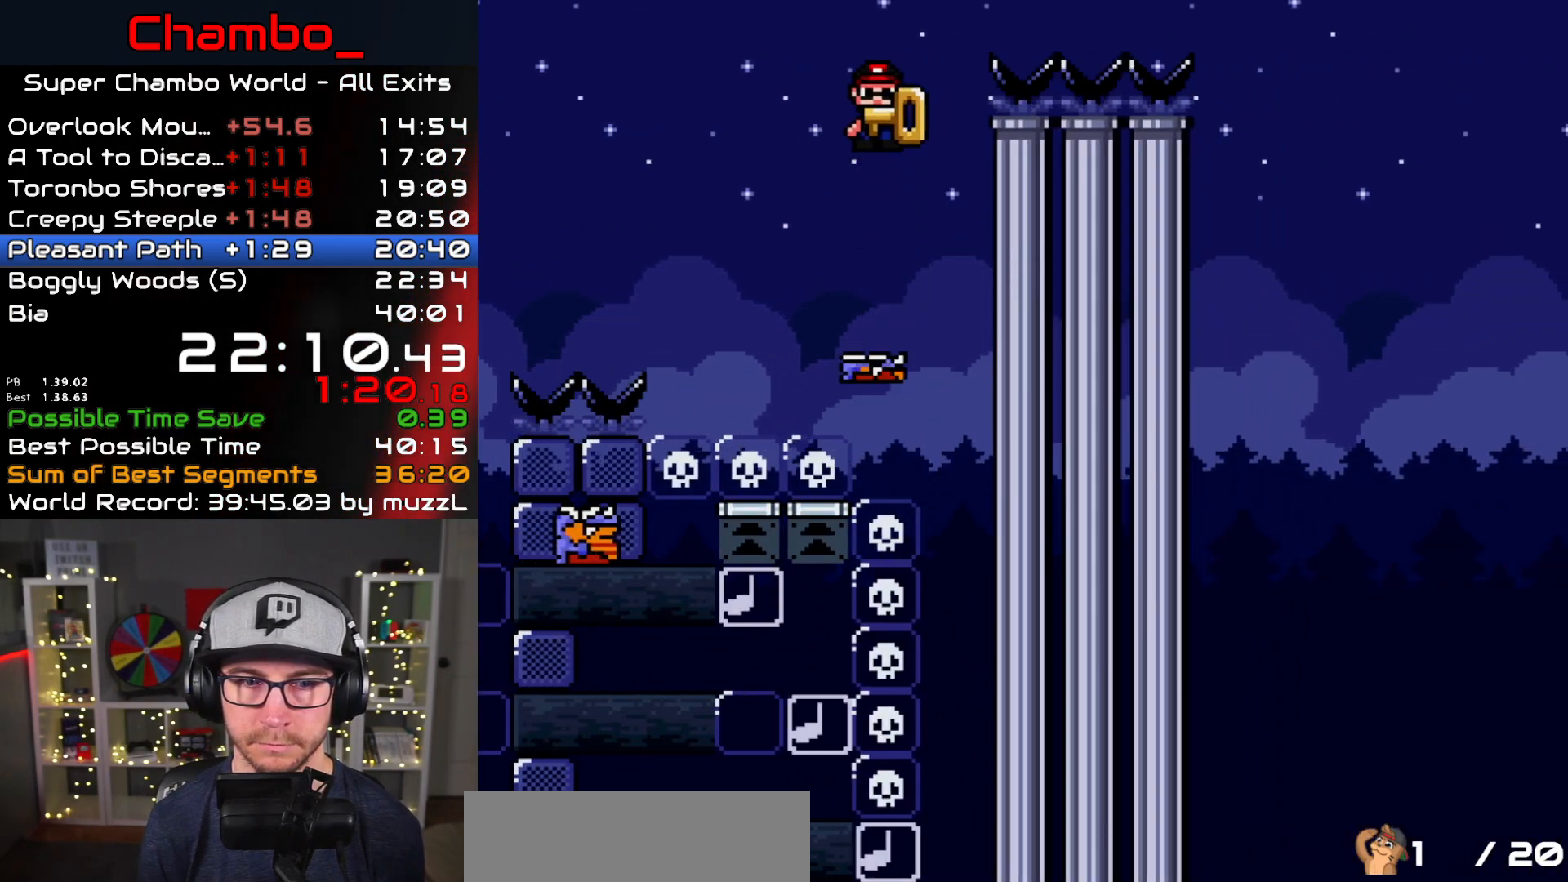
{"dt_ms": 500, "buttons": ["B", "Y", "DPAD_RIGHT"], "events": [[317, "DPAD_LEFT", "up"], [317, "DPAD_UP", "down"], [333, "DPAD_RIGHT", "down"], [333, "DPAD_UP", "up"]]}
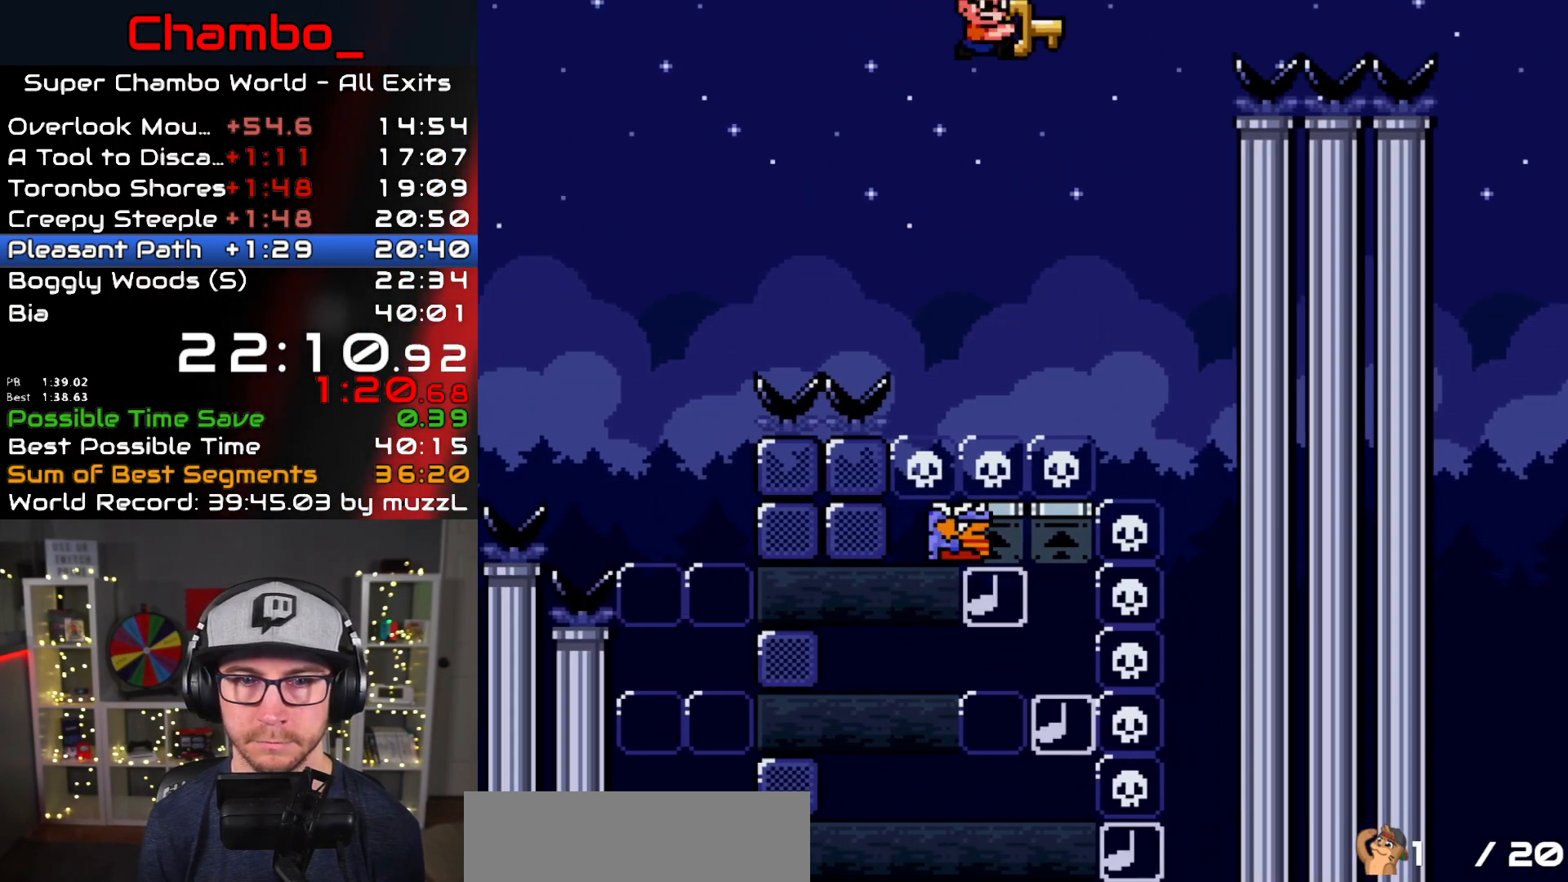
{"dt_ms": 500, "buttons": ["B", "Y", "DPAD_RIGHT"], "events": []}
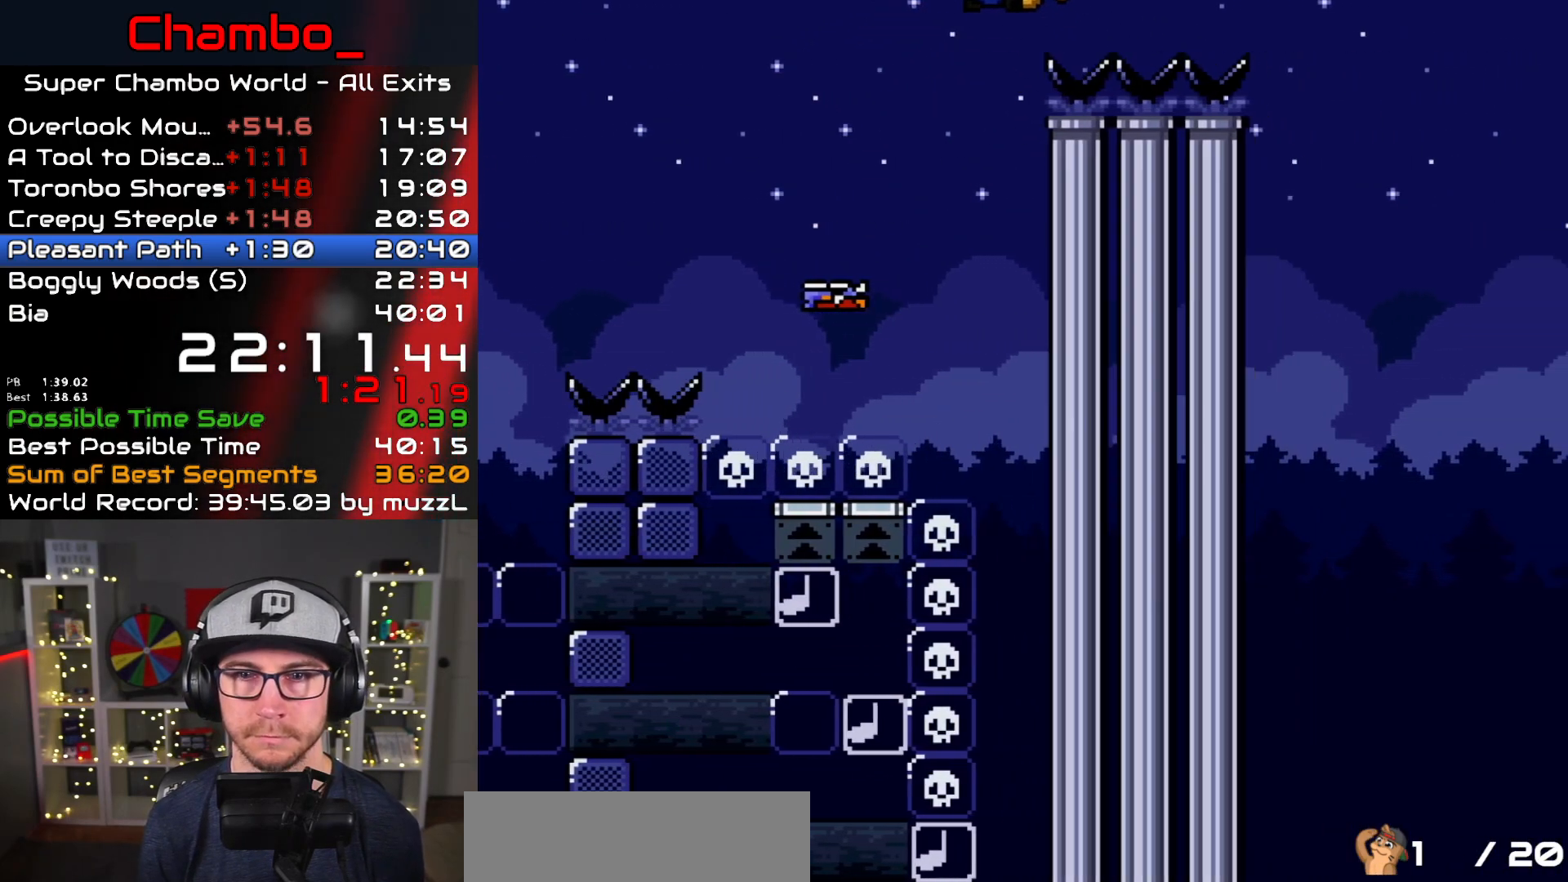
{"dt_ms": 500, "buttons": ["B", "Y", "DPAD_RIGHT"], "events": []}
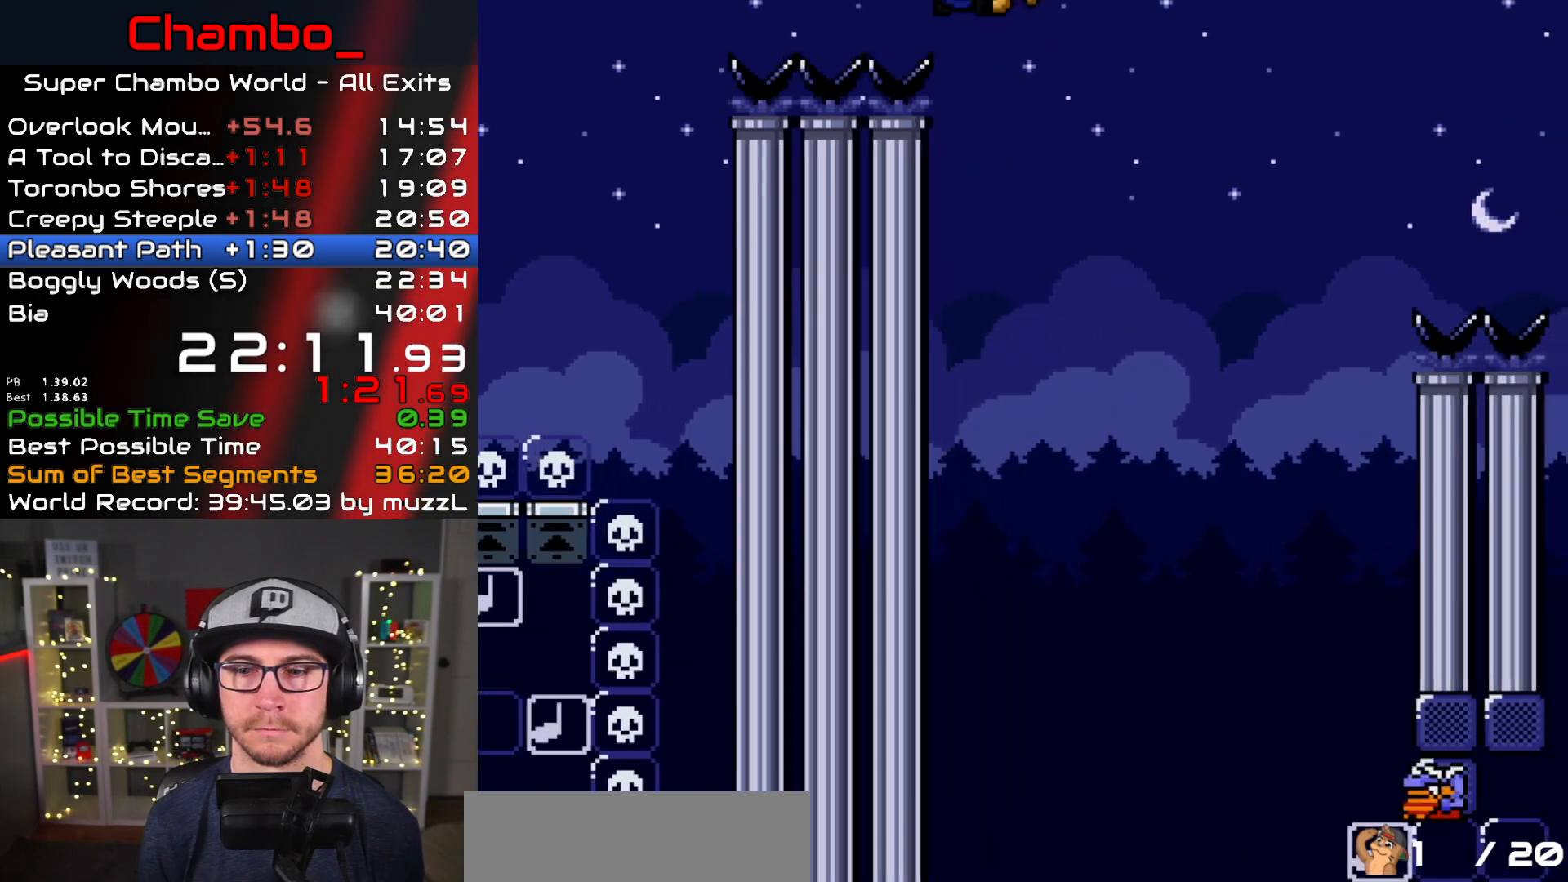
{"dt_ms": 500, "buttons": ["B", "Y", "DPAD_RIGHT"], "events": []}
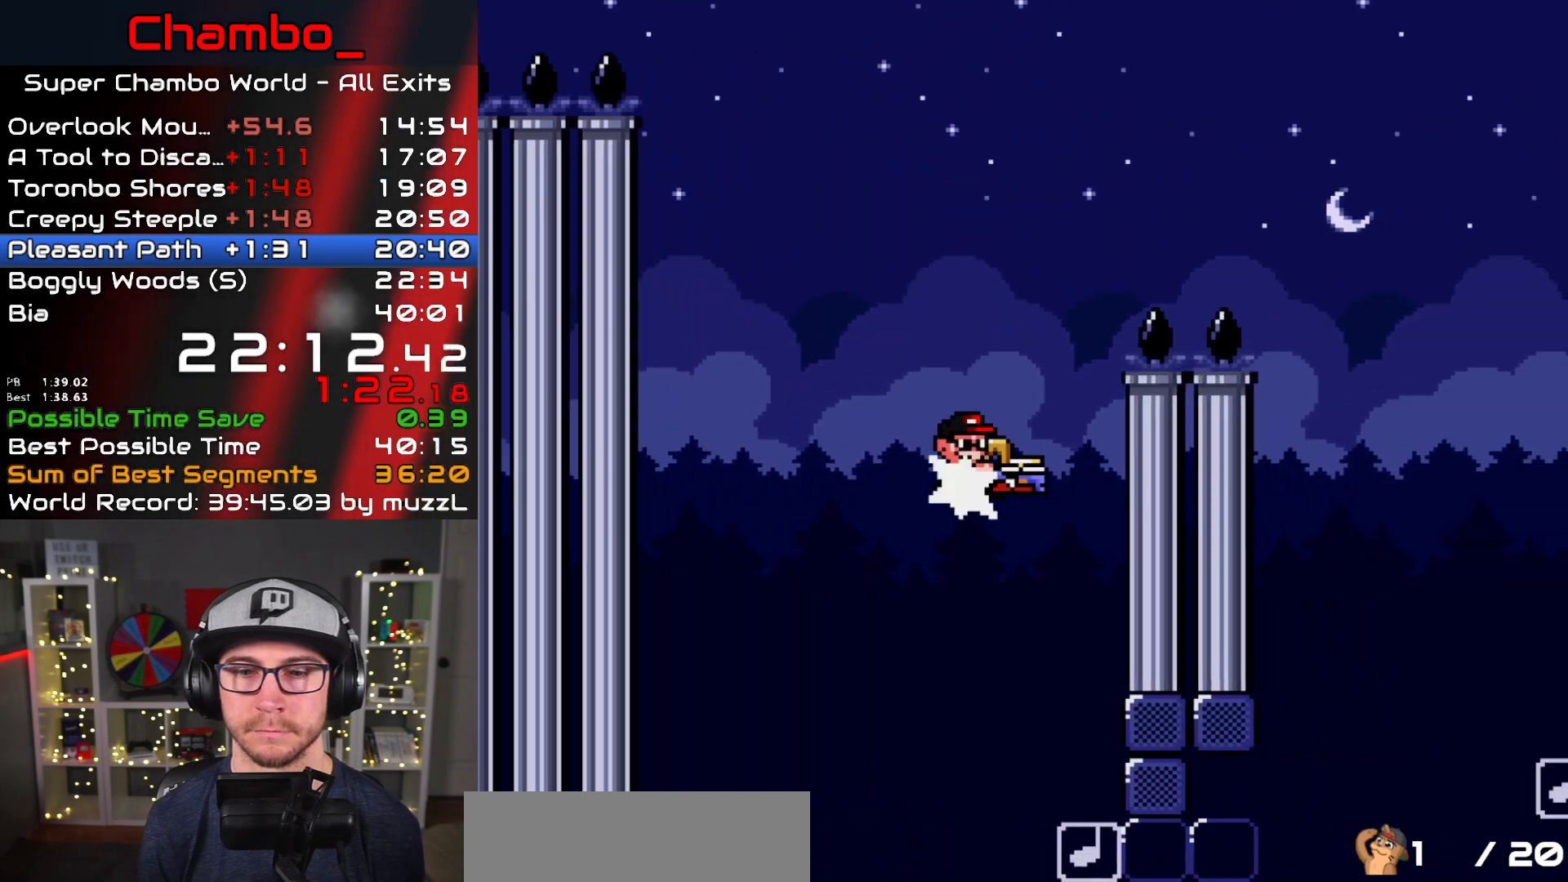
{"dt_ms": 500, "buttons": ["B", "Y", "DPAD_RIGHT"], "events": []}
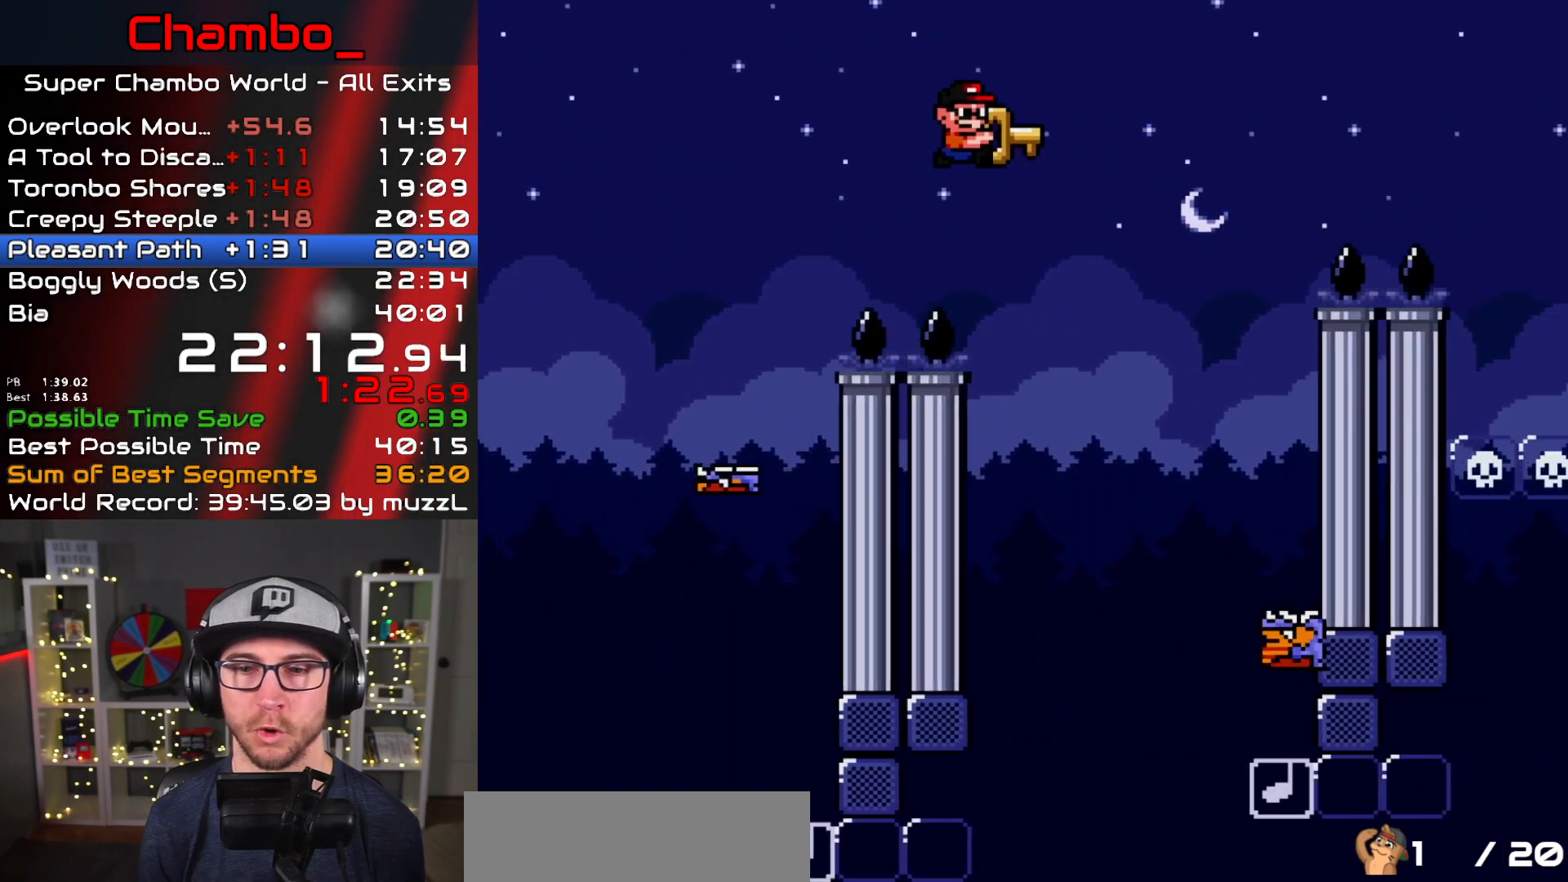
{"dt_ms": 500, "buttons": ["B", "Y", "DPAD_RIGHT"], "events": [[17, "B", "up"], [100, "B", "down"]]}
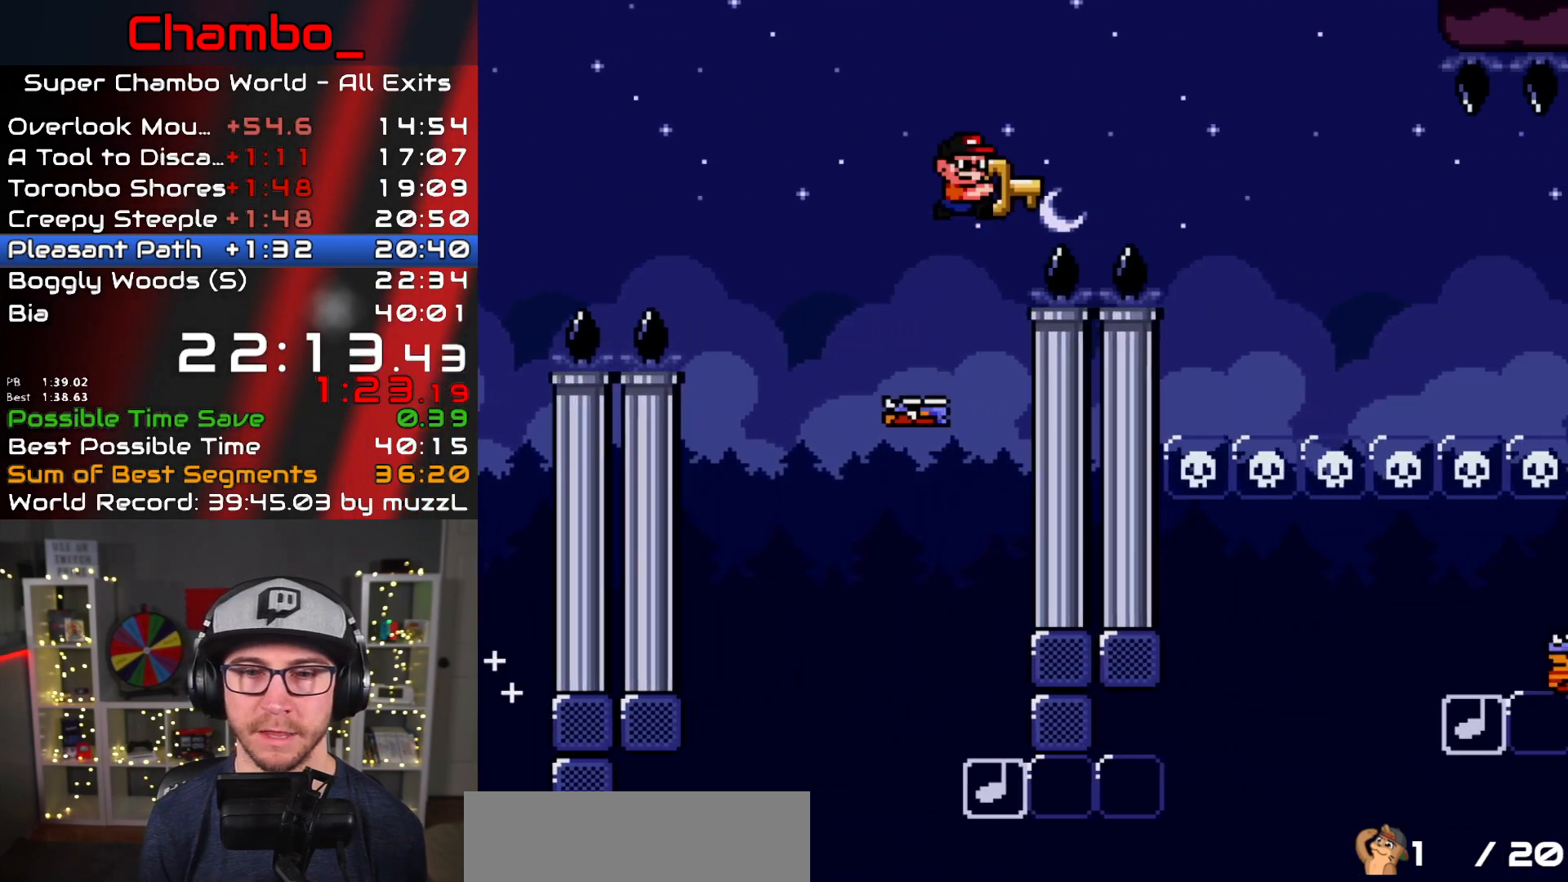
{"dt_ms": 500, "buttons": ["Y", "DPAD_RIGHT"], "events": [[433, "B", "up"]]}
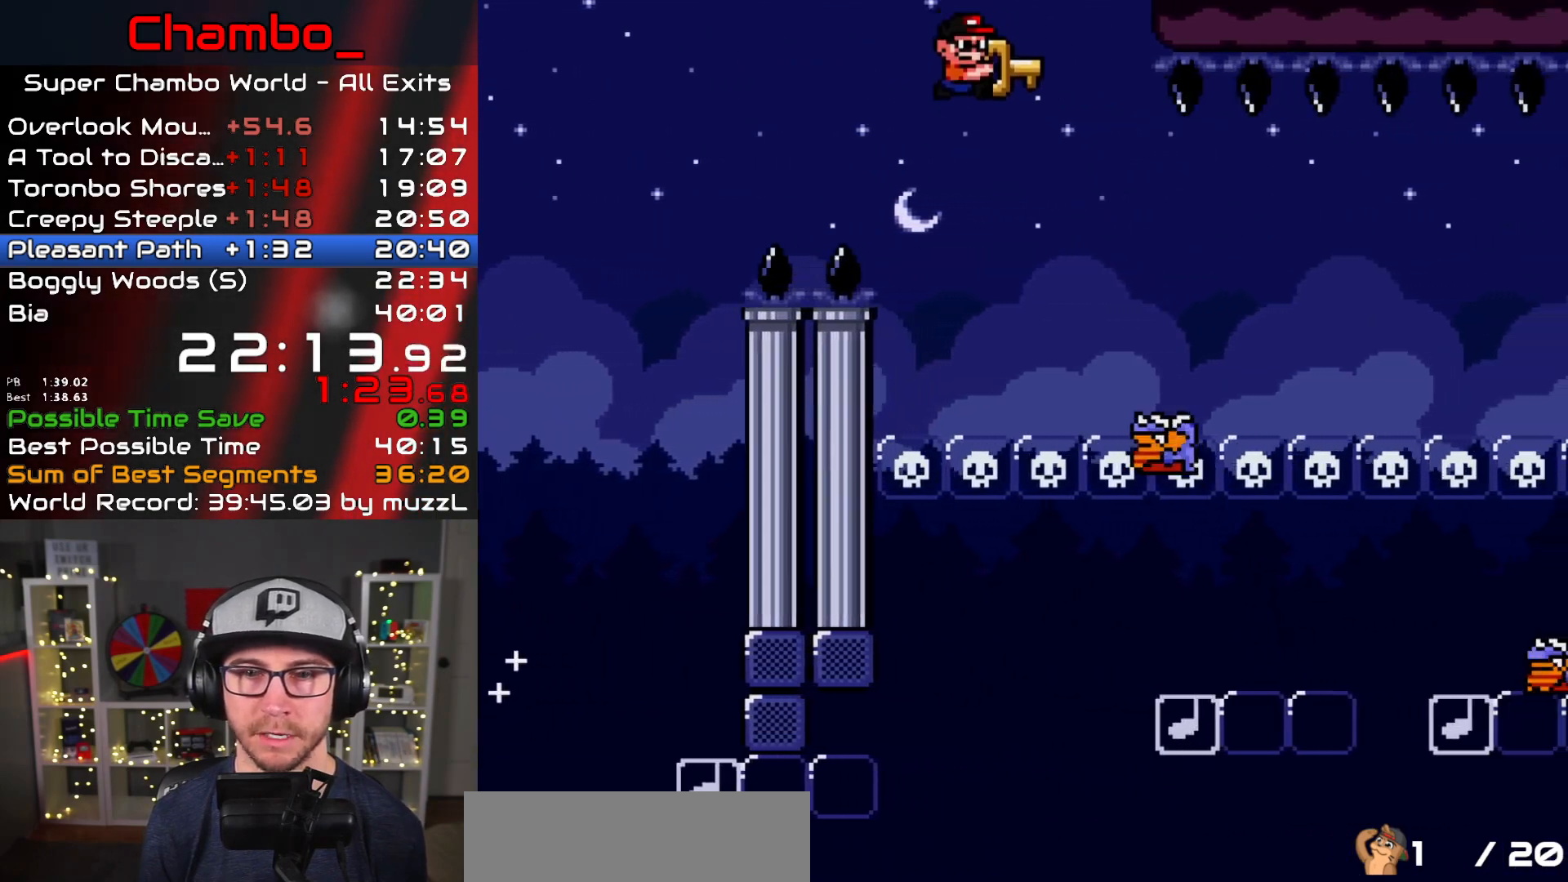
{"dt_ms": 500, "buttons": ["B", "Y", "DPAD_RIGHT"], "events": [[267, "B", "down"]]}
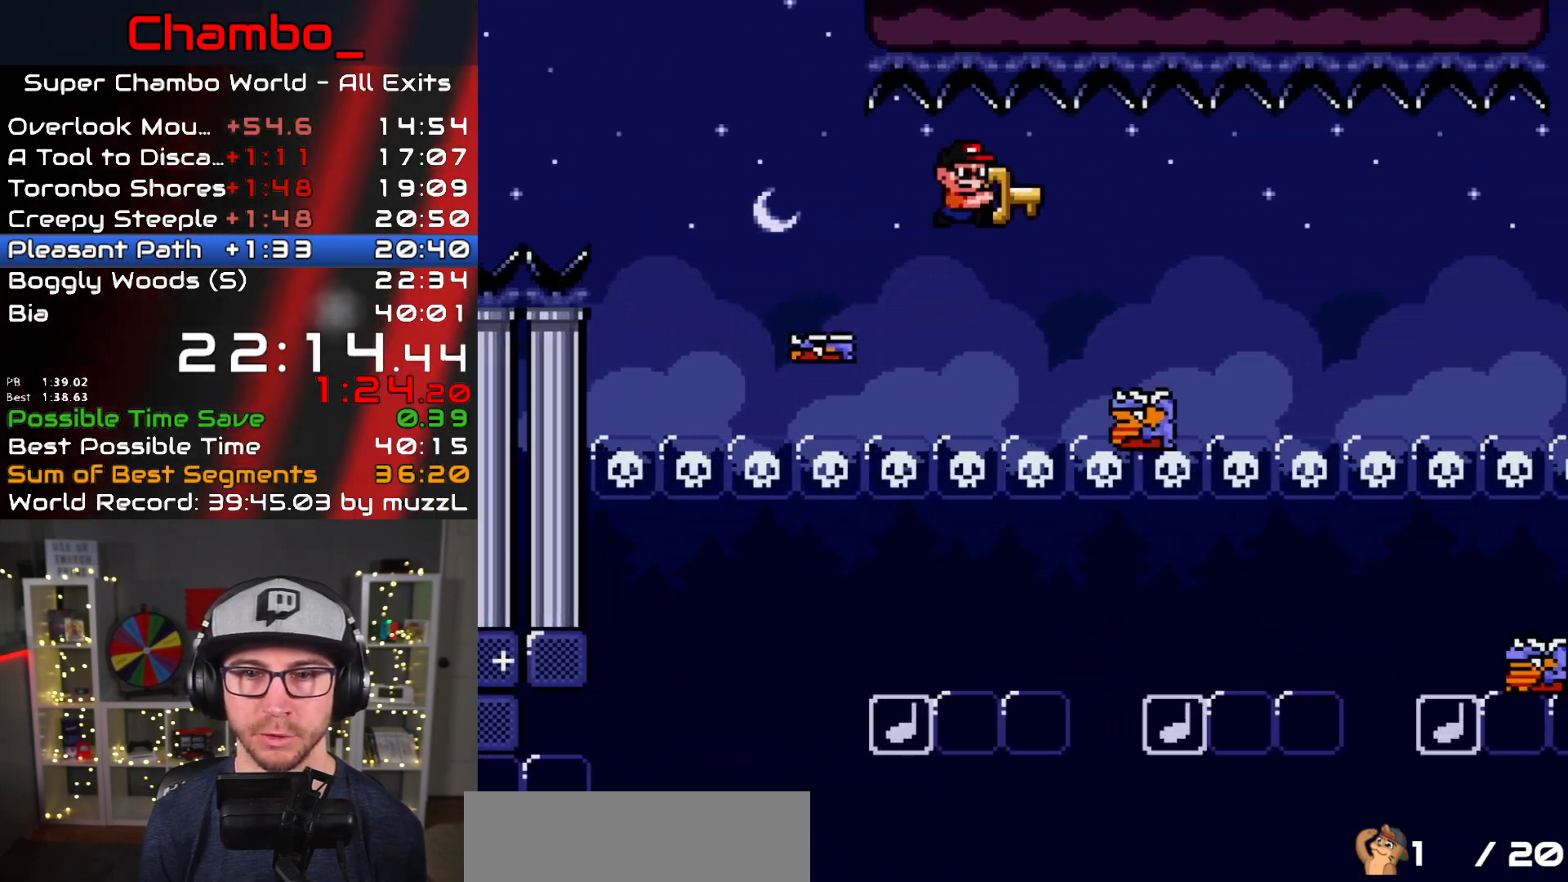
{"dt_ms": 500, "buttons": ["B", "Y", "DPAD_RIGHT"], "events": [[50, "B", "up"], [233, "B", "down"]]}
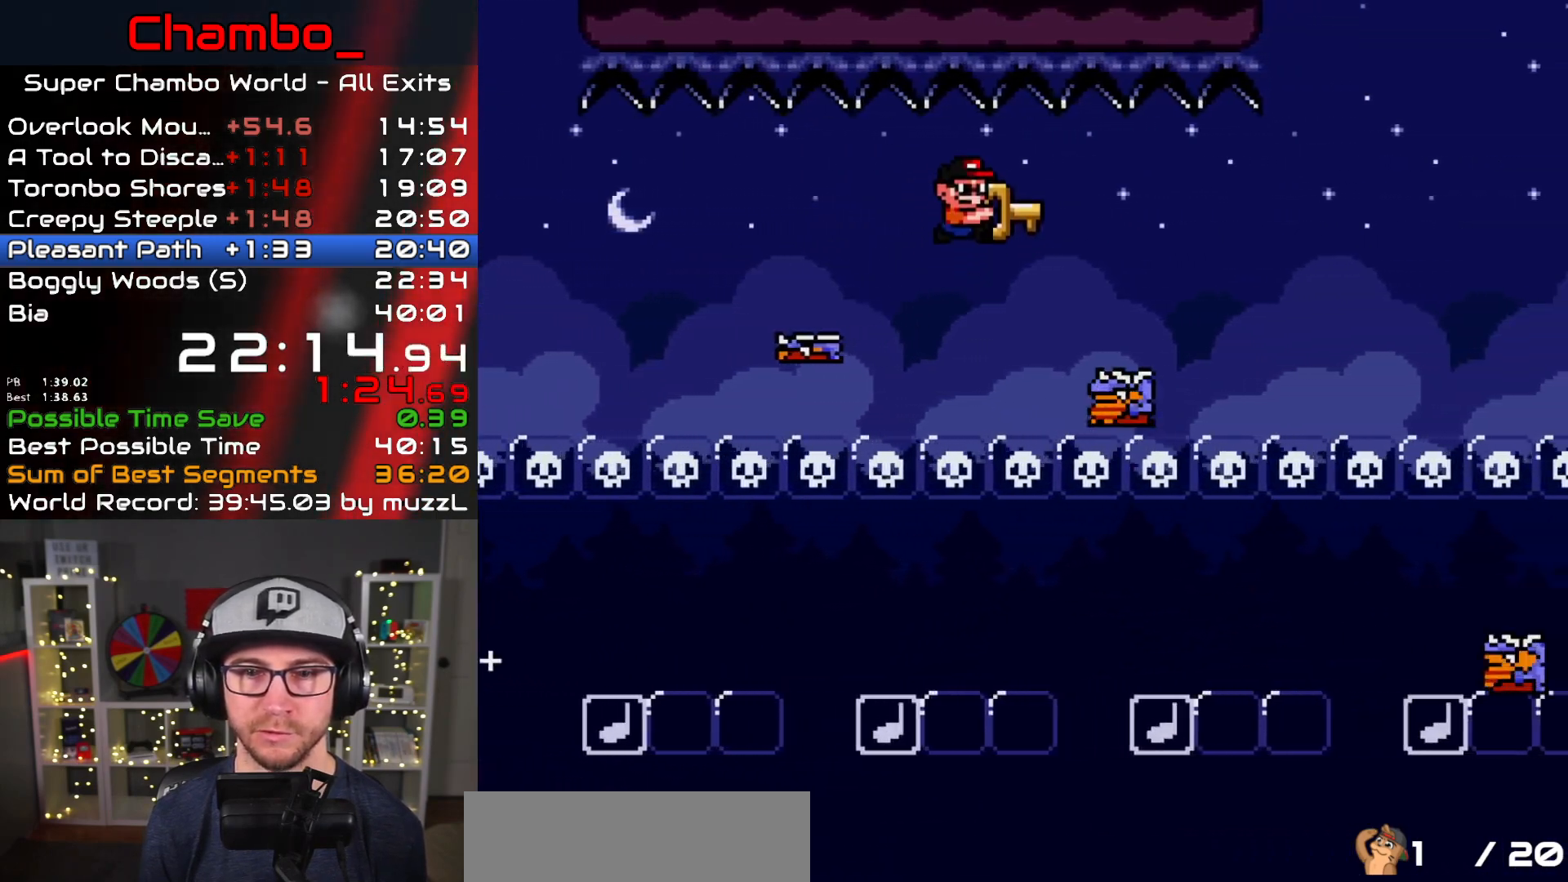
{"dt_ms": 500, "buttons": ["B", "Y", "DPAD_RIGHT"], "events": [[50, "B", "up"], [200, "B", "down"]]}
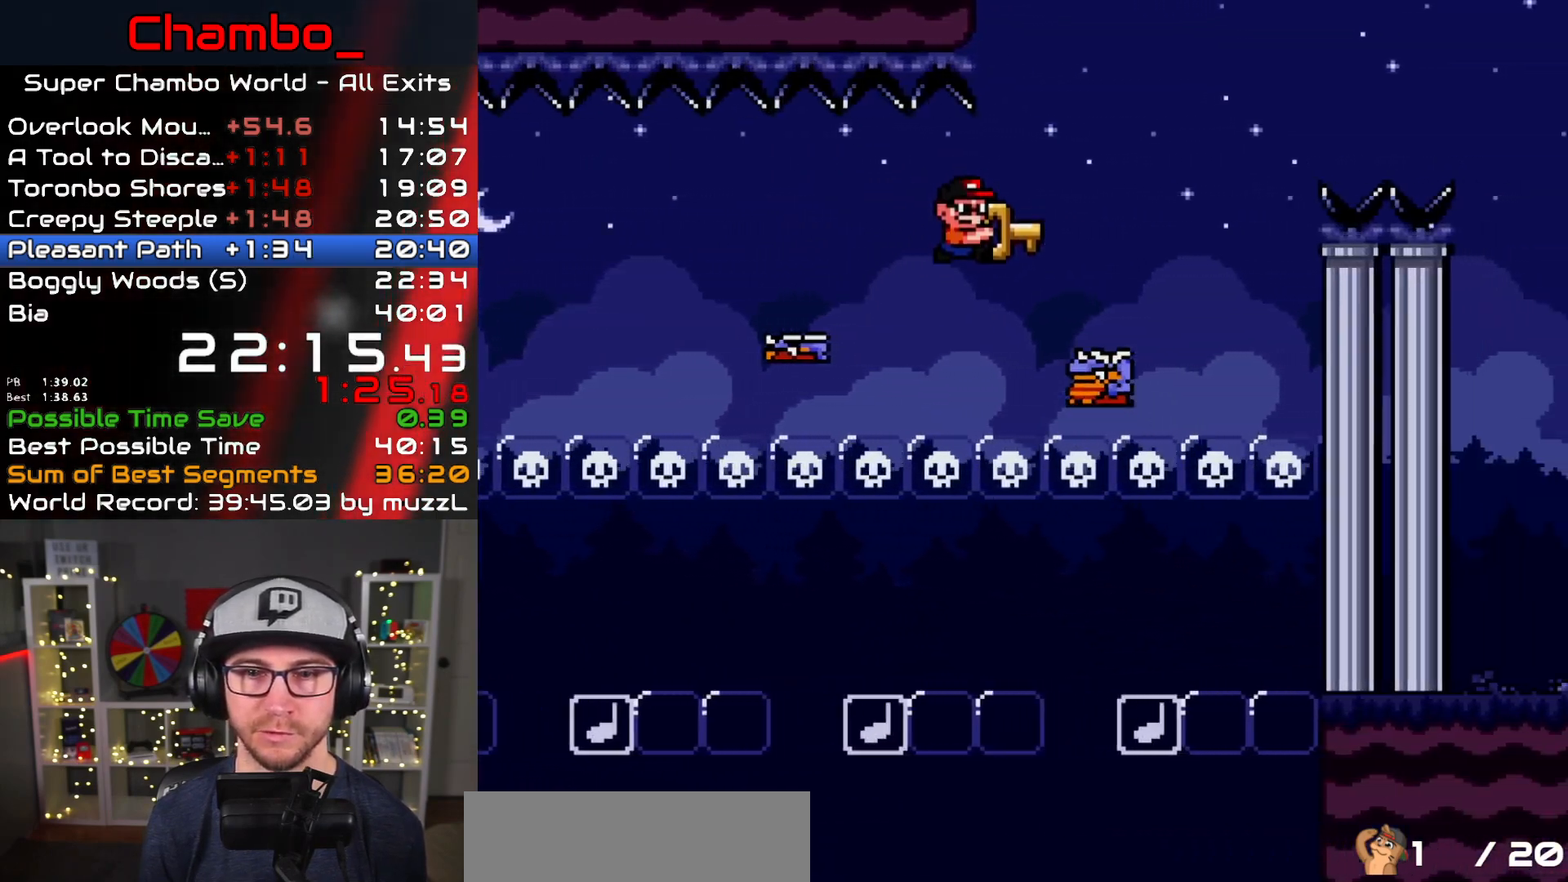
{"dt_ms": 500, "buttons": ["B", "Y", "DPAD_RIGHT"], "events": []}
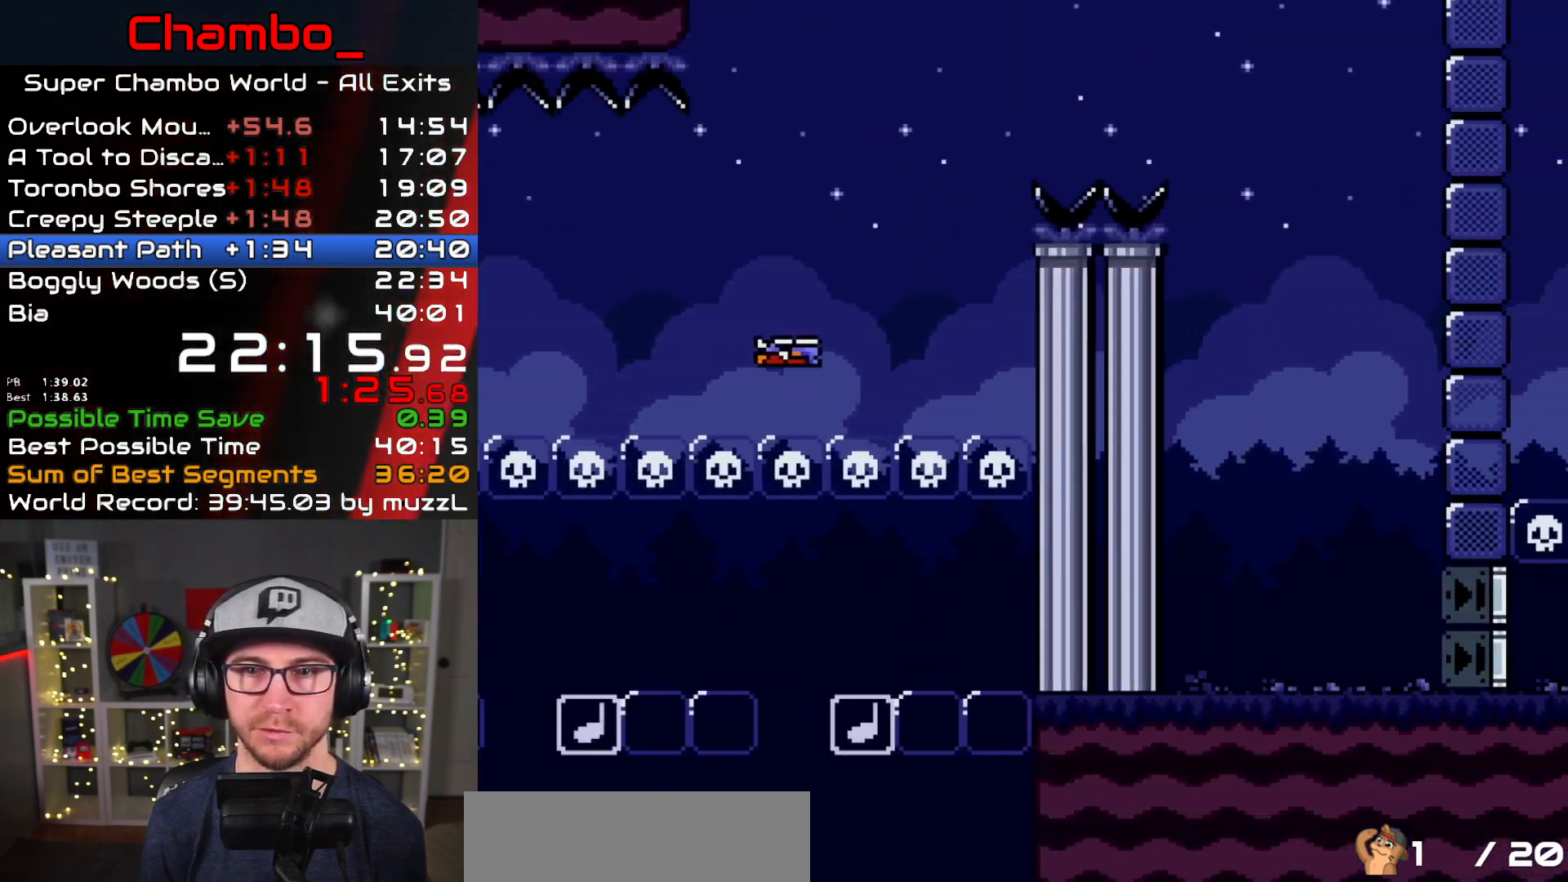
{"dt_ms": 500, "buttons": ["Y", "DPAD_DOWN", "DPAD_LEFT"], "events": [[117, "B", "up"], [450, "DPAD_DOWN", "down"], [450, "DPAD_RIGHT", "up"], [467, "DPAD_DOWN", "up"], [467, "DPAD_LEFT", "down"], [500, "DPAD_DOWN", "down"]]}
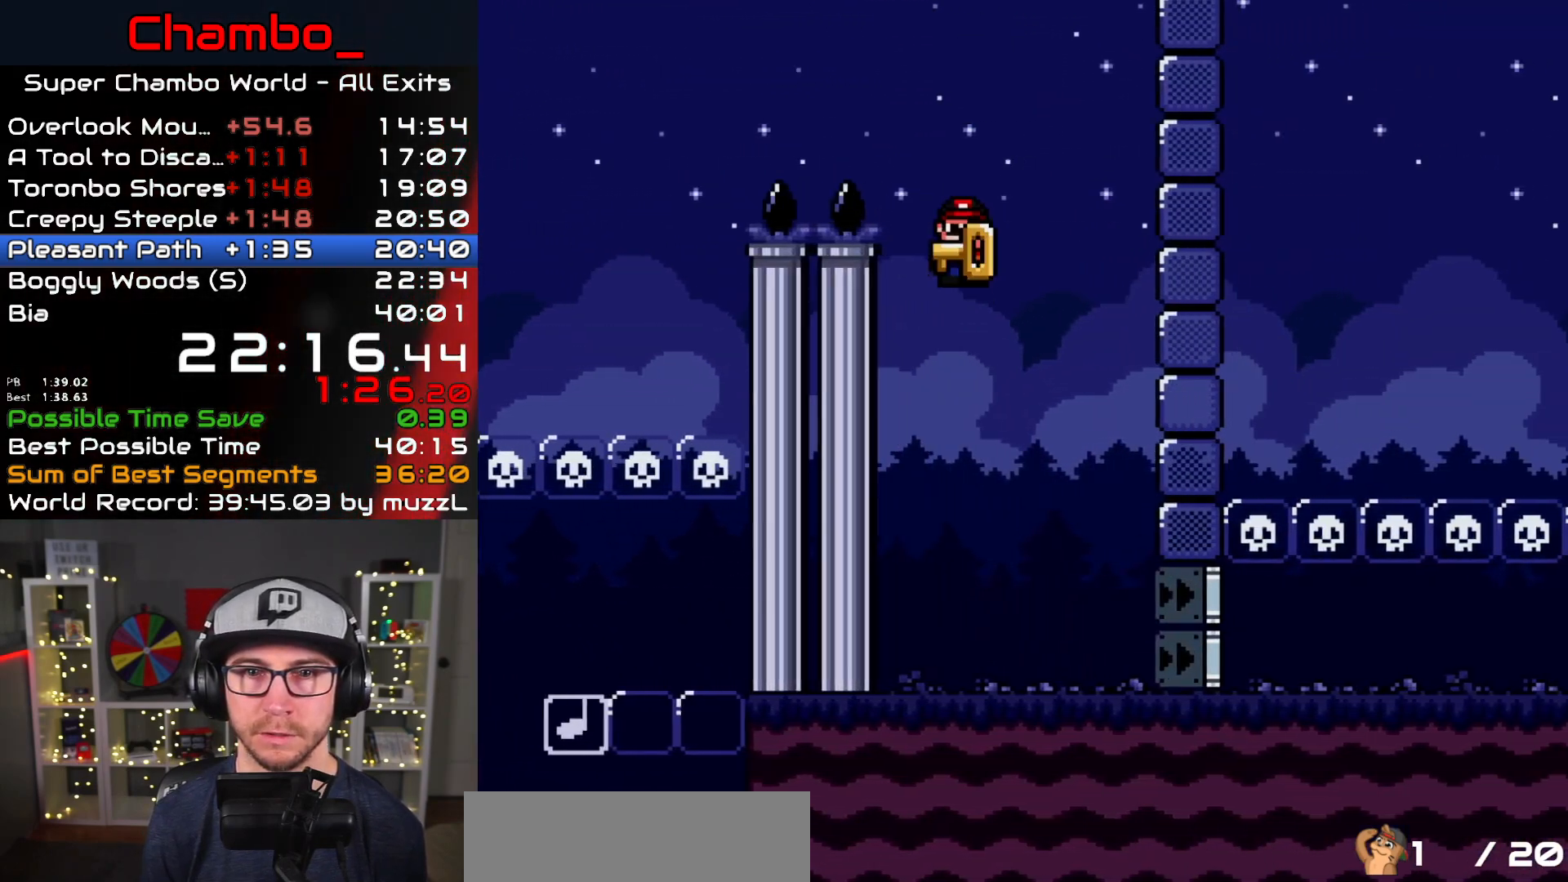
{"dt_ms": 500, "buttons": ["Y", "DPAD_RIGHT"], "events": [[33, "DPAD_DOWN", "up"], [33, "DPAD_LEFT", "up"], [33, "DPAD_RIGHT", "down"]]}
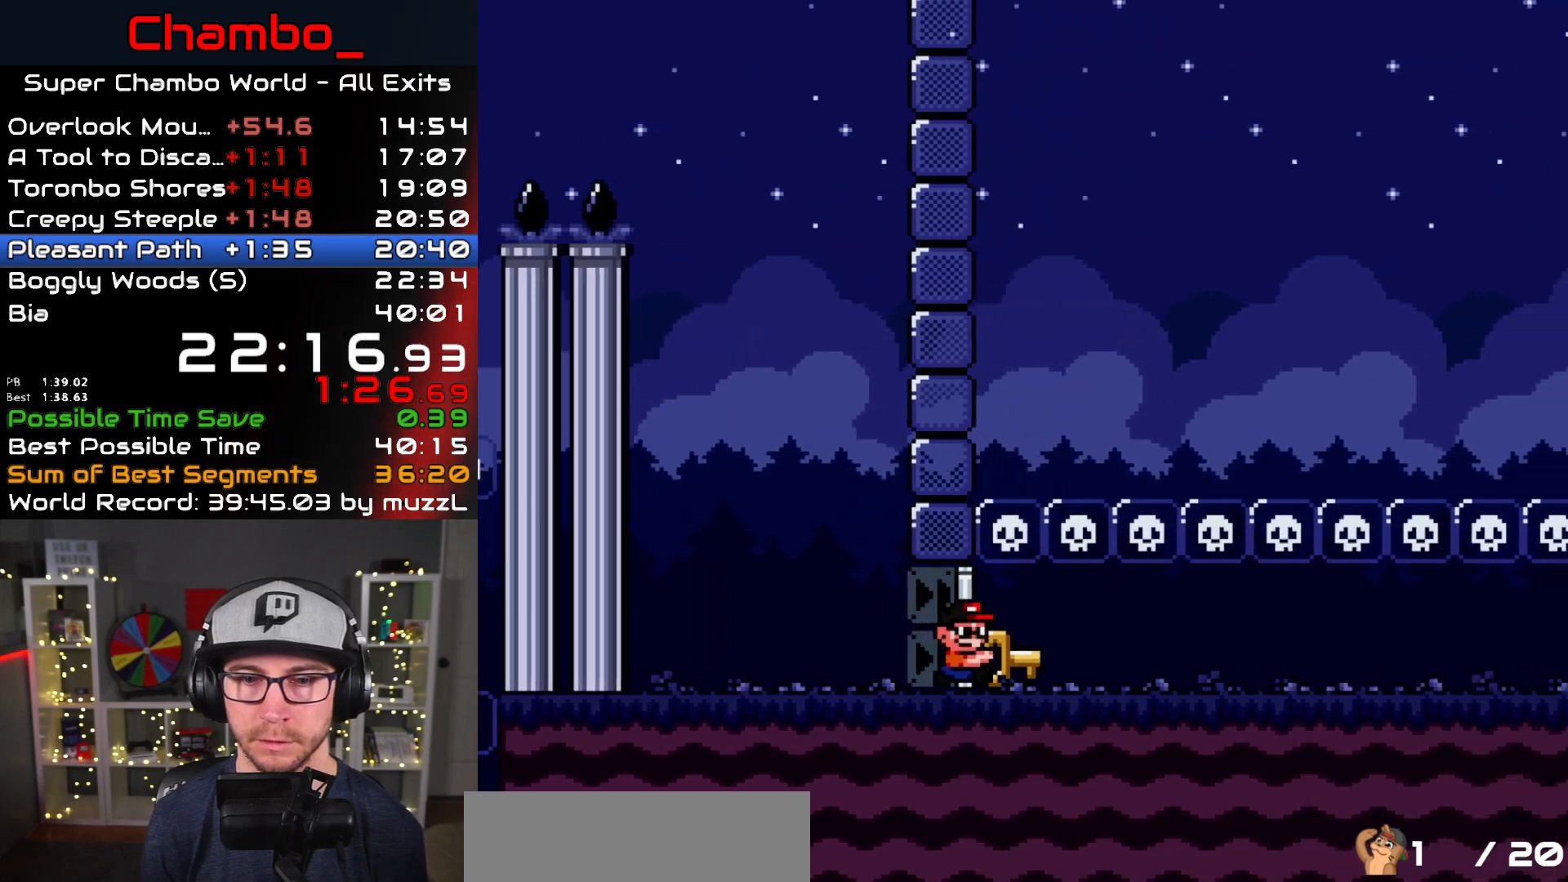
{"dt_ms": 500, "buttons": ["Y", "DPAD_RIGHT"], "events": []}
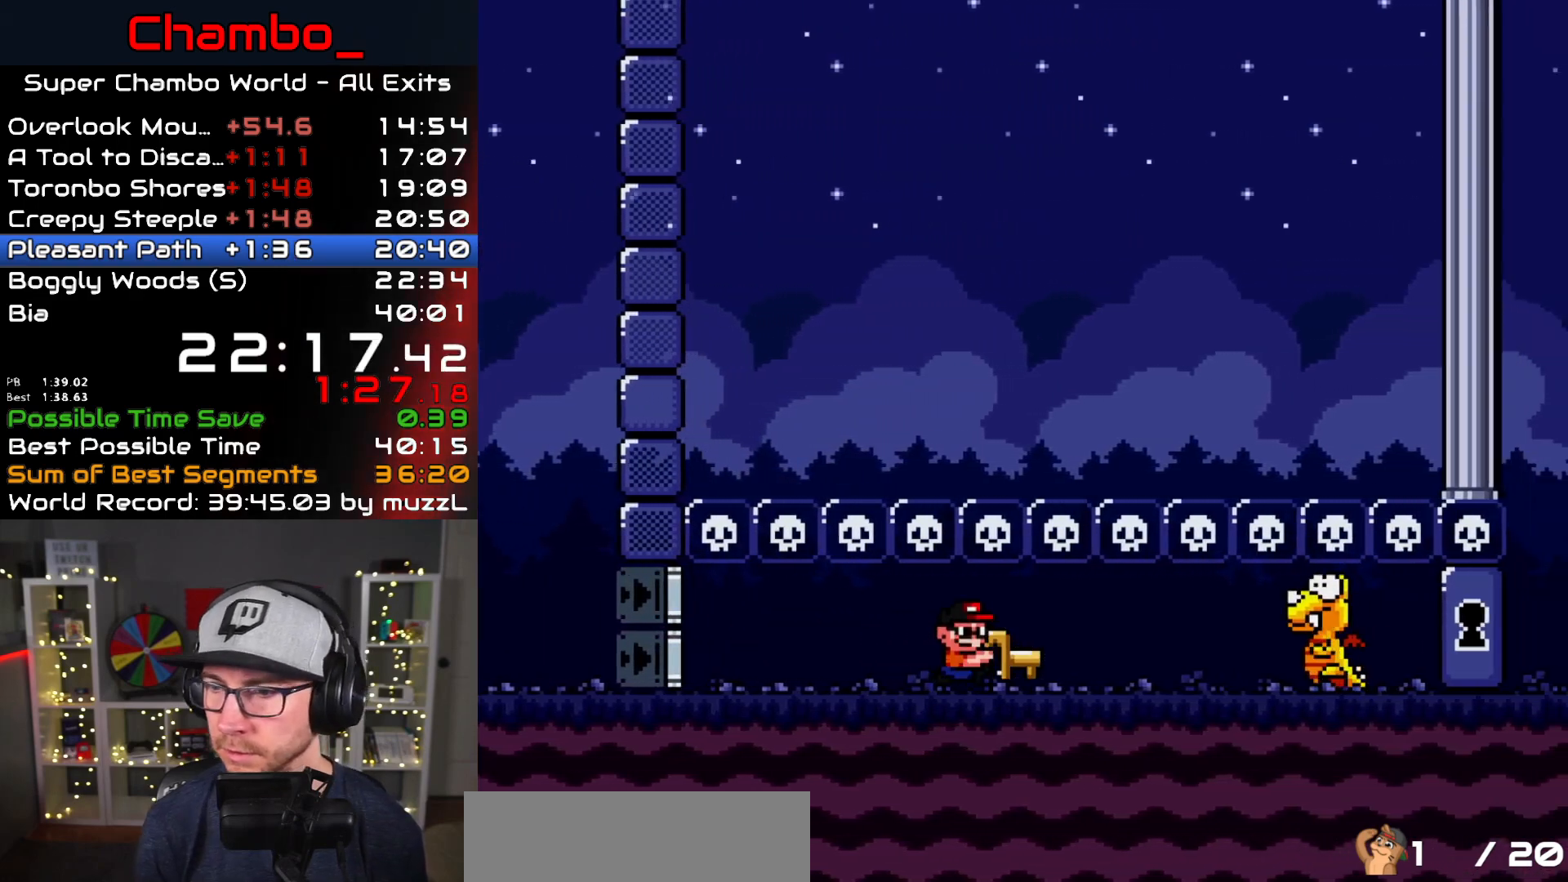
{"dt_ms": 500, "buttons": ["Y", "DPAD_RIGHT"], "events": []}
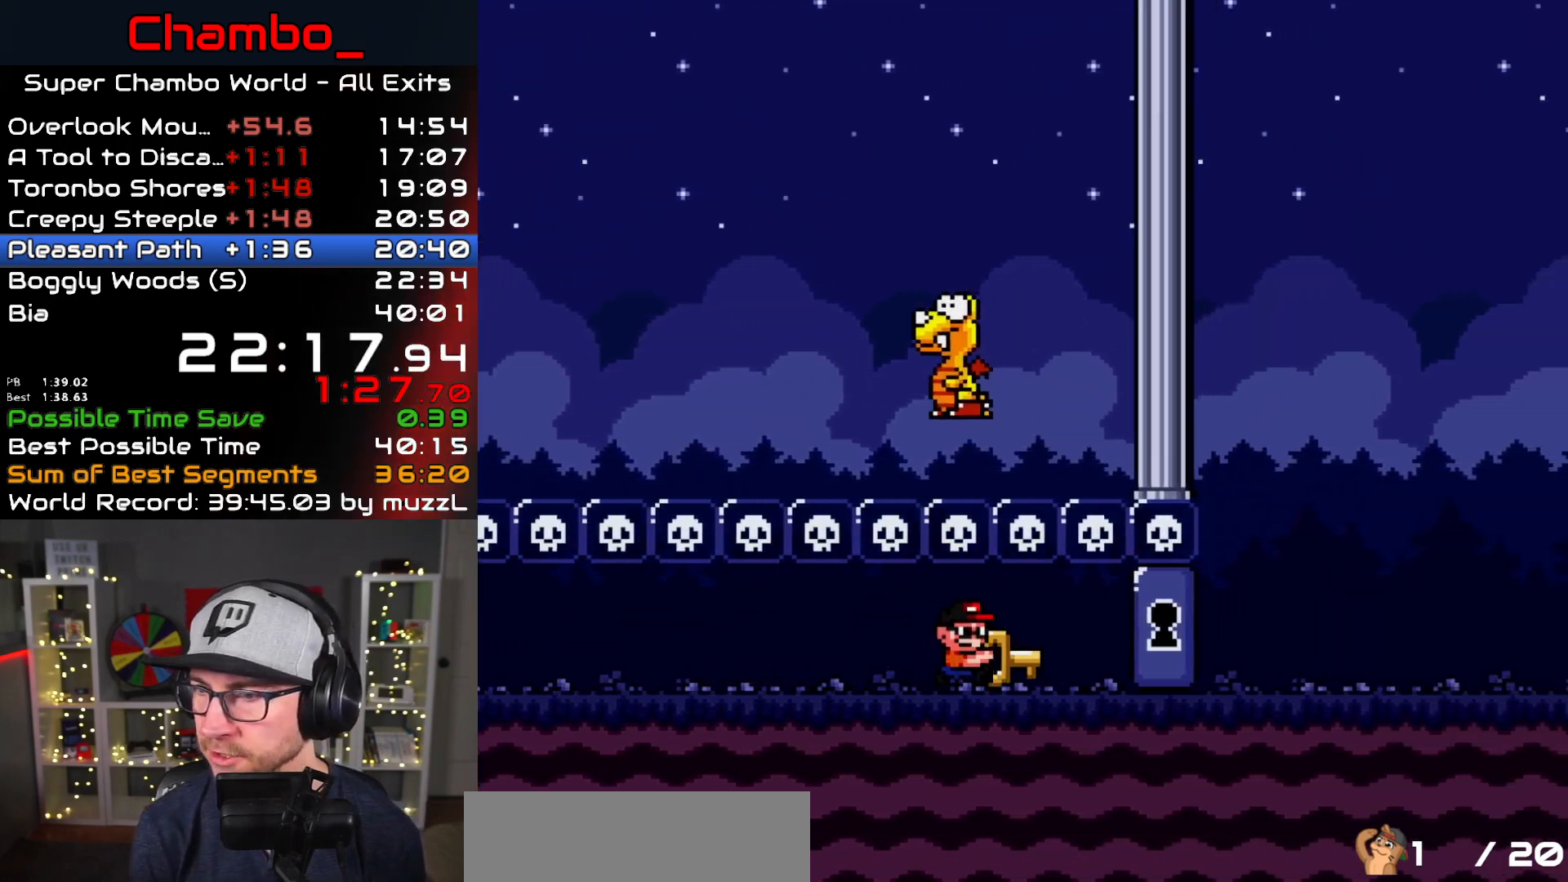
{"dt_ms": 500, "buttons": ["Y", "DPAD_RIGHT"], "events": []}
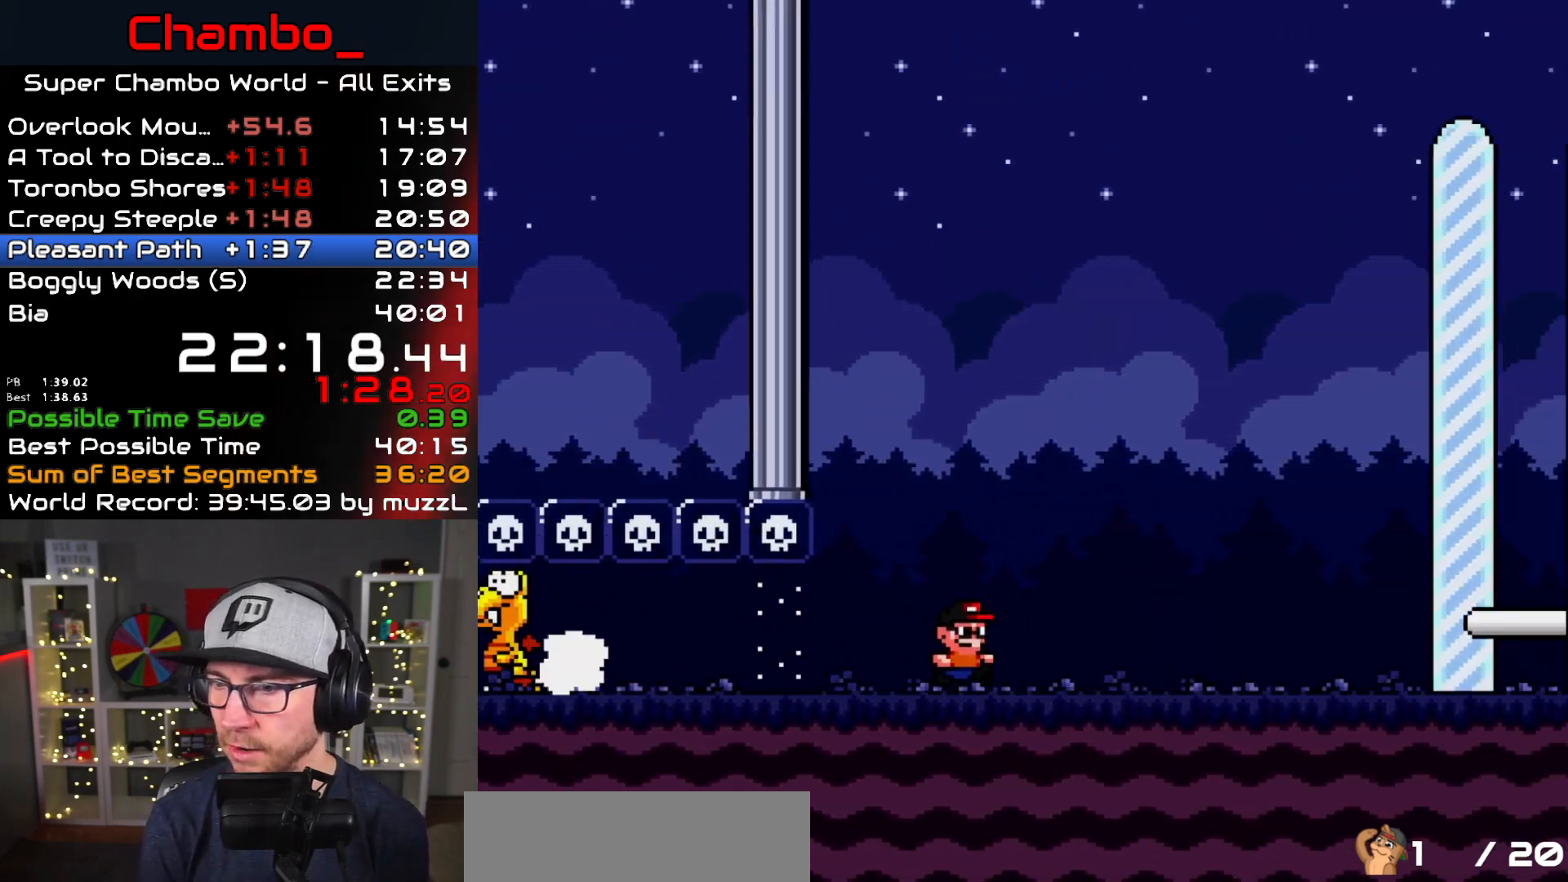
{"dt_ms": 500, "buttons": ["Y", "DPAD_RIGHT"], "events": []}
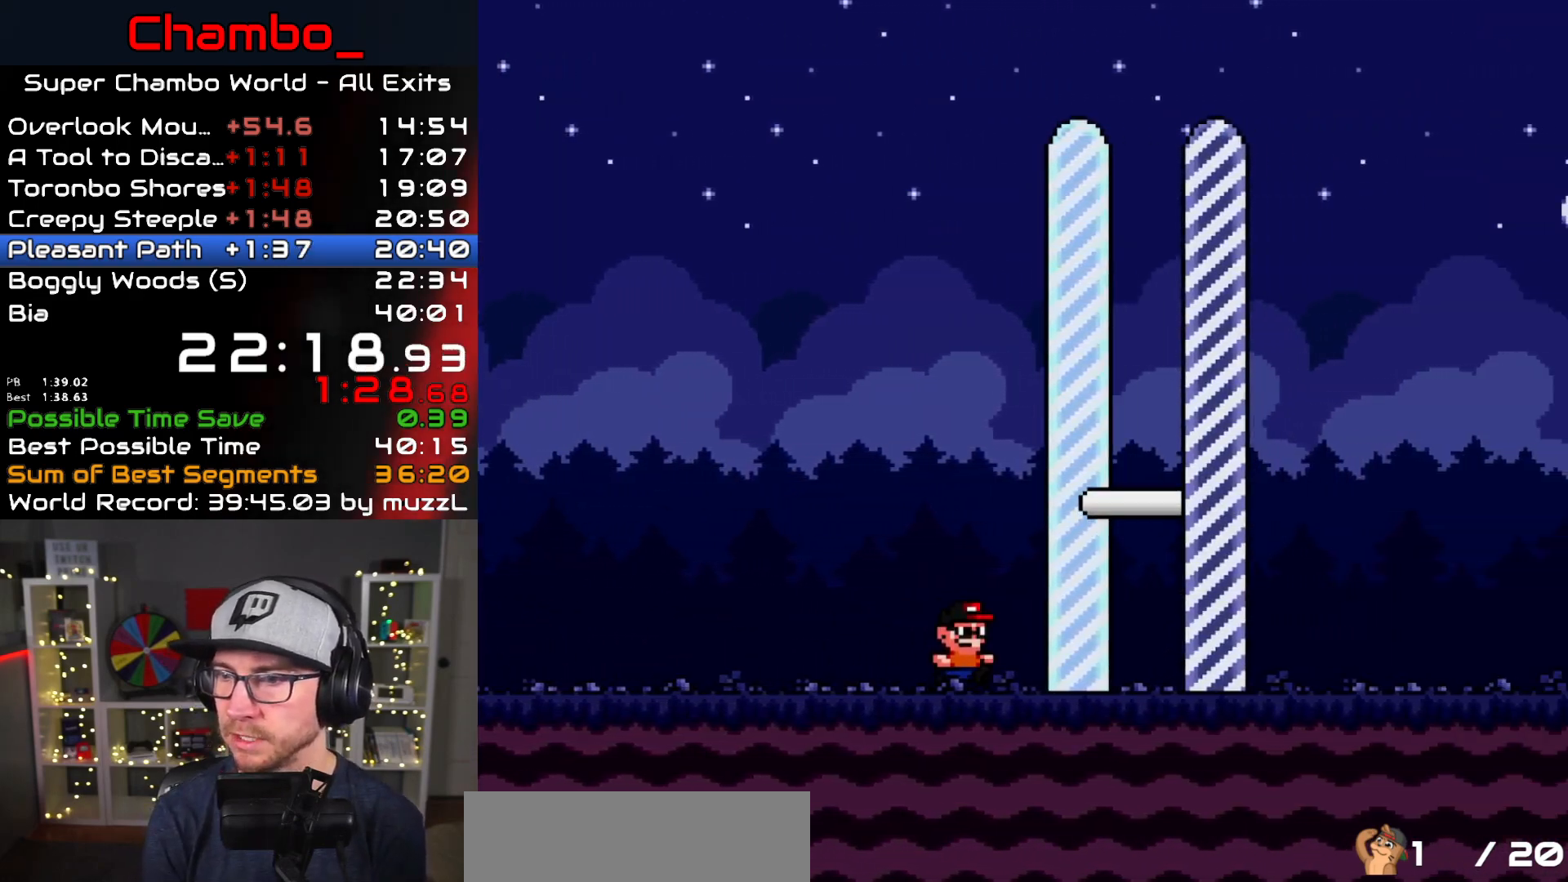
{"dt_ms": 500, "buttons": ["Y", "DPAD_RIGHT"], "events": []}
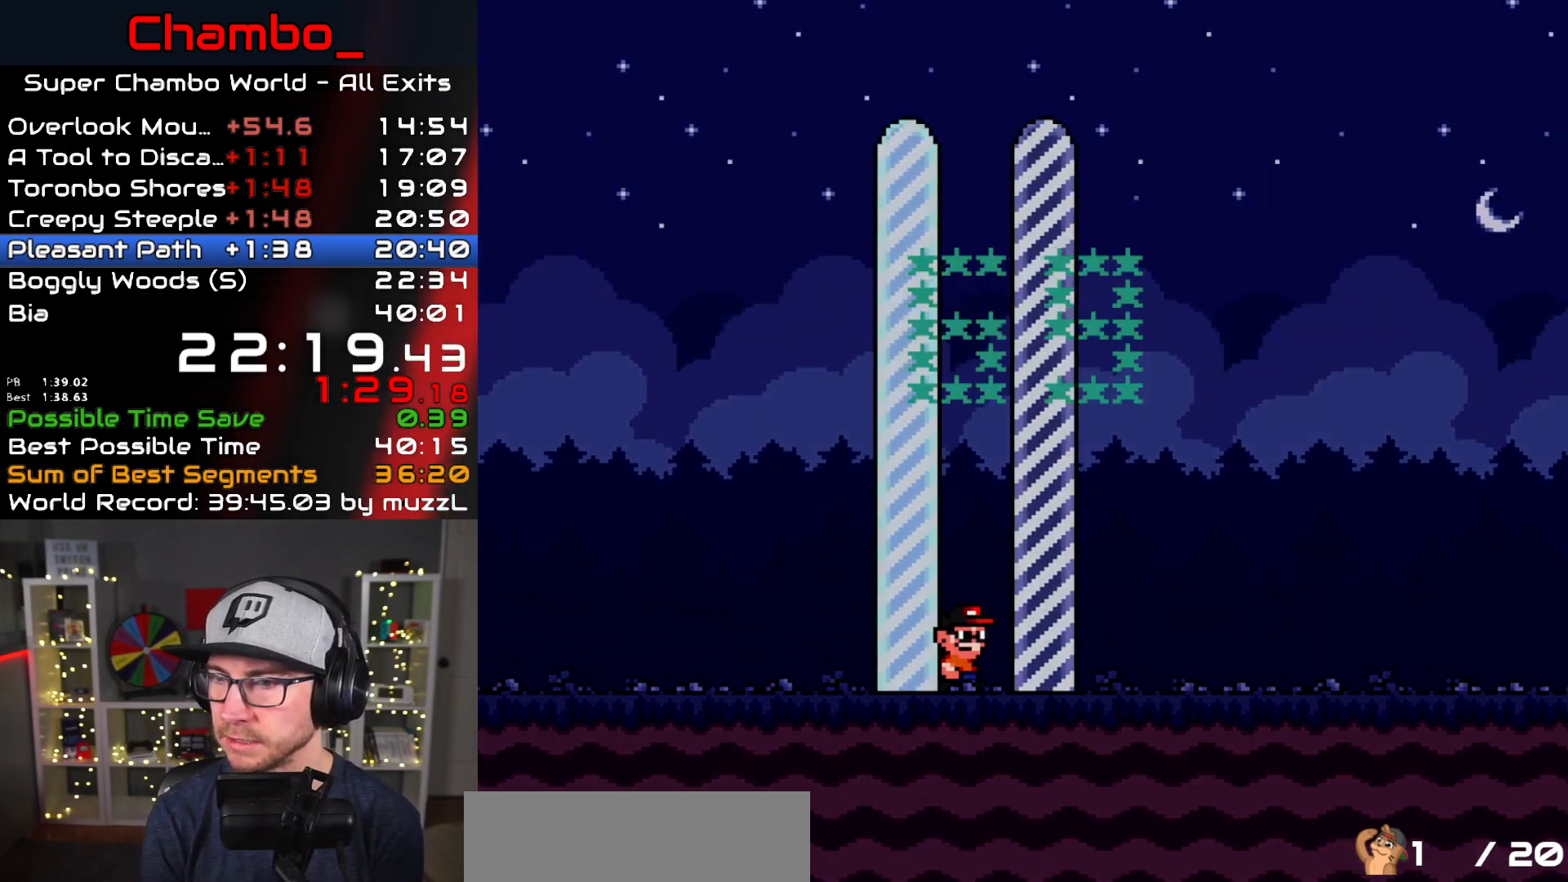
{"dt_ms": 500, "buttons": [], "events": [[450, "Y", "up"], [483, "DPAD_RIGHT", "up"]]}